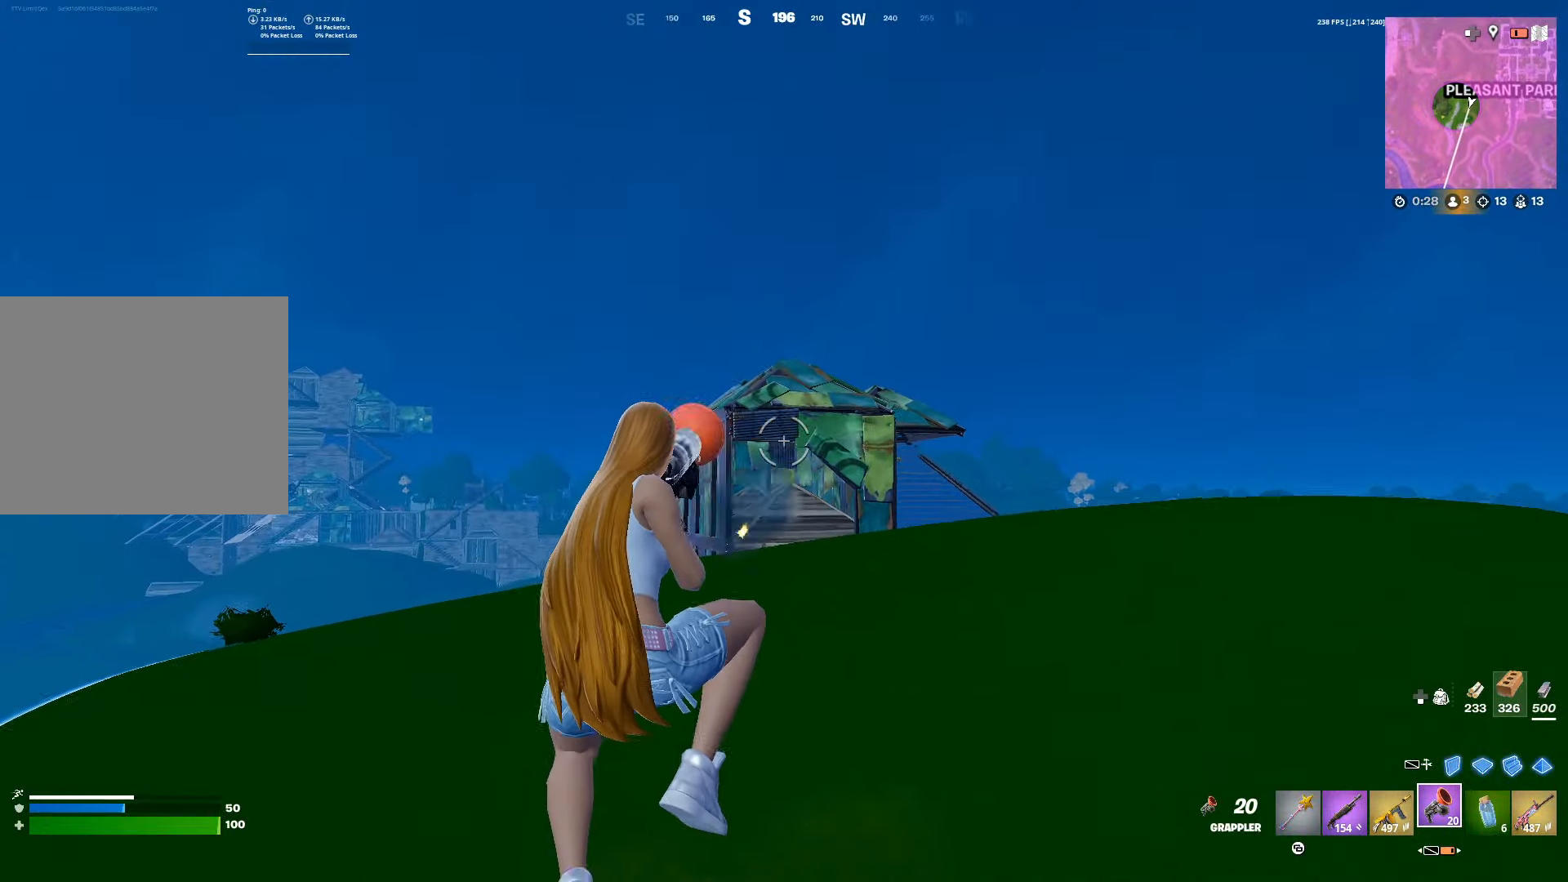
Gameplay with a controller (PlayStation layout); each line is a JSON object with the inputs held at the frame after it. "events" lists button and stick changes between this image and that frame as [ms after this image, input, new state], when the widget could be followed in between. Not read: R3.
{"buttons": [], "left_stick": "up", "right_stick": "right", "events": [[33, "R2", "up"], [150, "right_stick", "down"], [167, "left_stick", "up"], [267, "right_stick", "center"], [417, "right_stick", "right"]]}
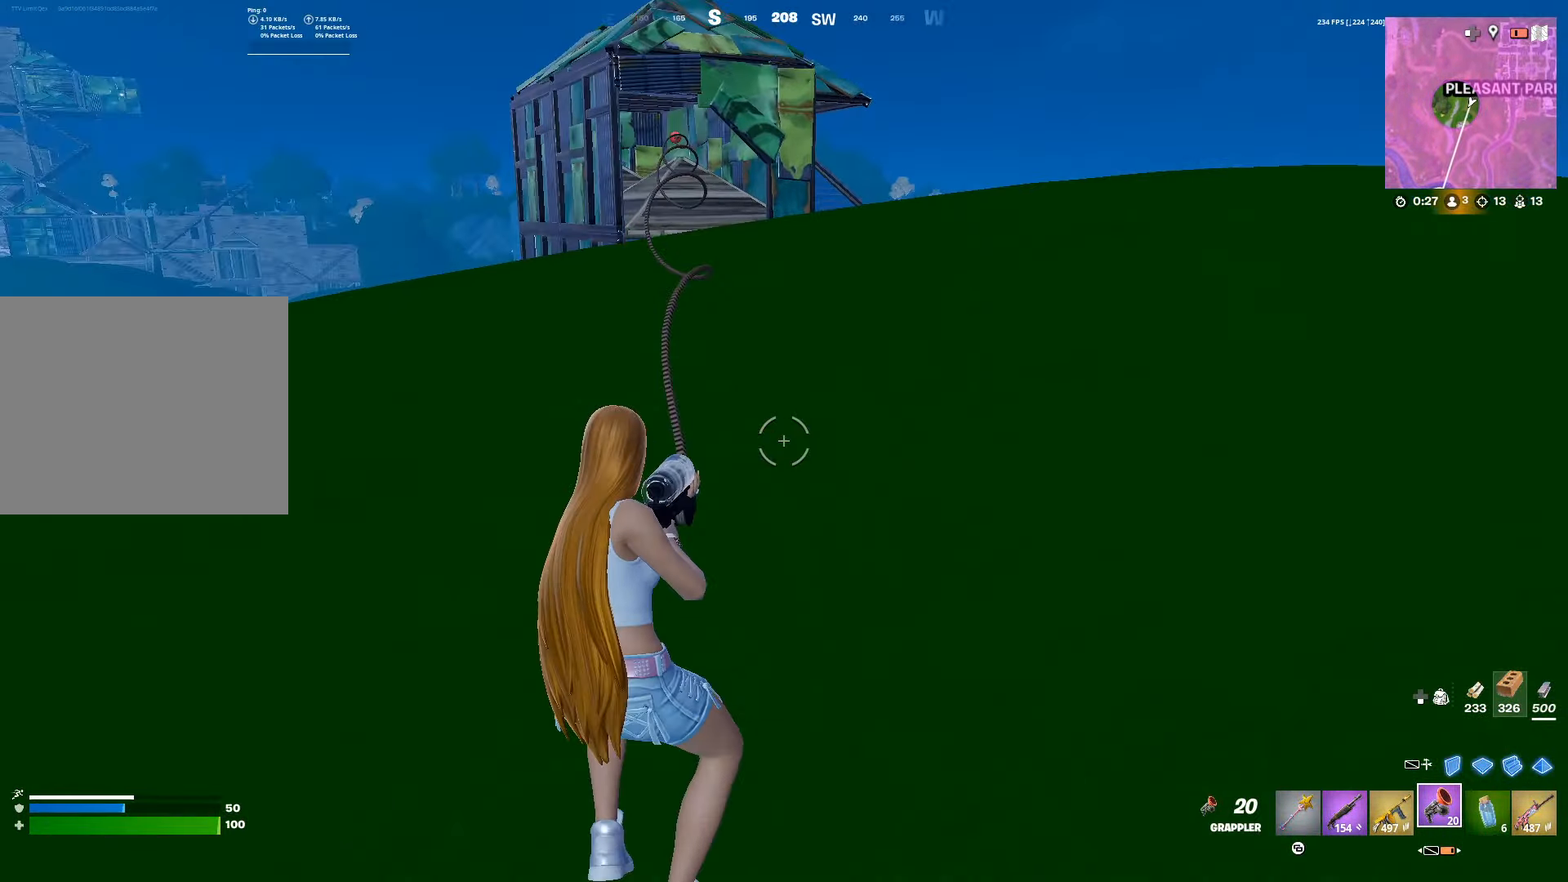
{"buttons": [], "left_stick": "up", "right_stick": "center", "events": [[17, "right_stick", "center"]]}
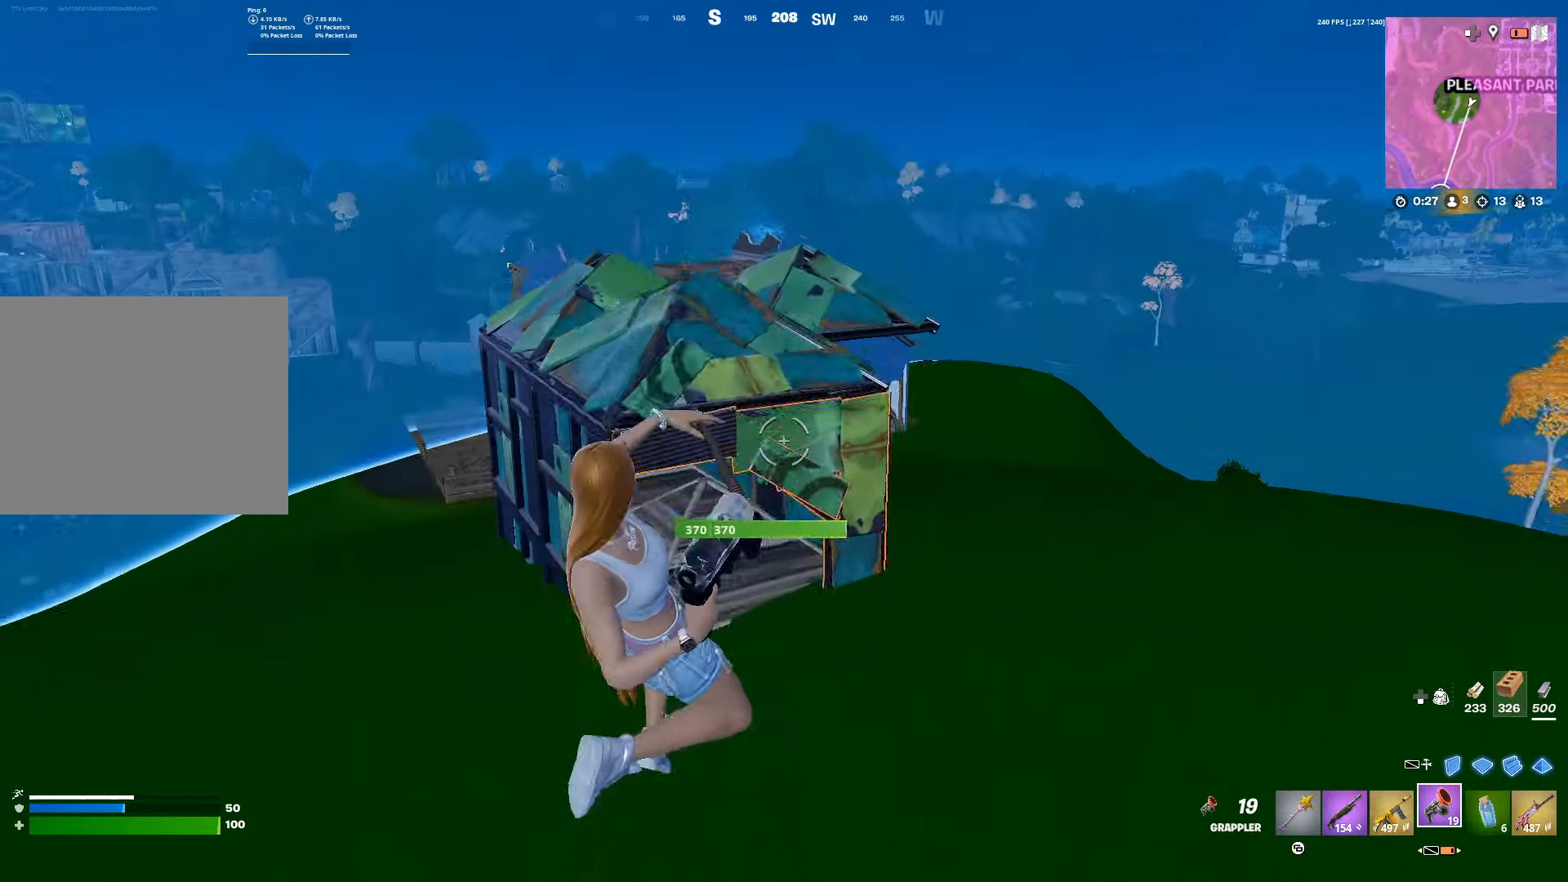
{"buttons": ["DPAD_UP"], "left_stick": "up-right", "right_stick": "center", "events": [[50, "L1", "down"], [117, "L1", "up"], [183, "L1", "down"], [233, "left_stick", "up-right"], [283, "L1", "up"], [383, "DPAD_UP", "down"]]}
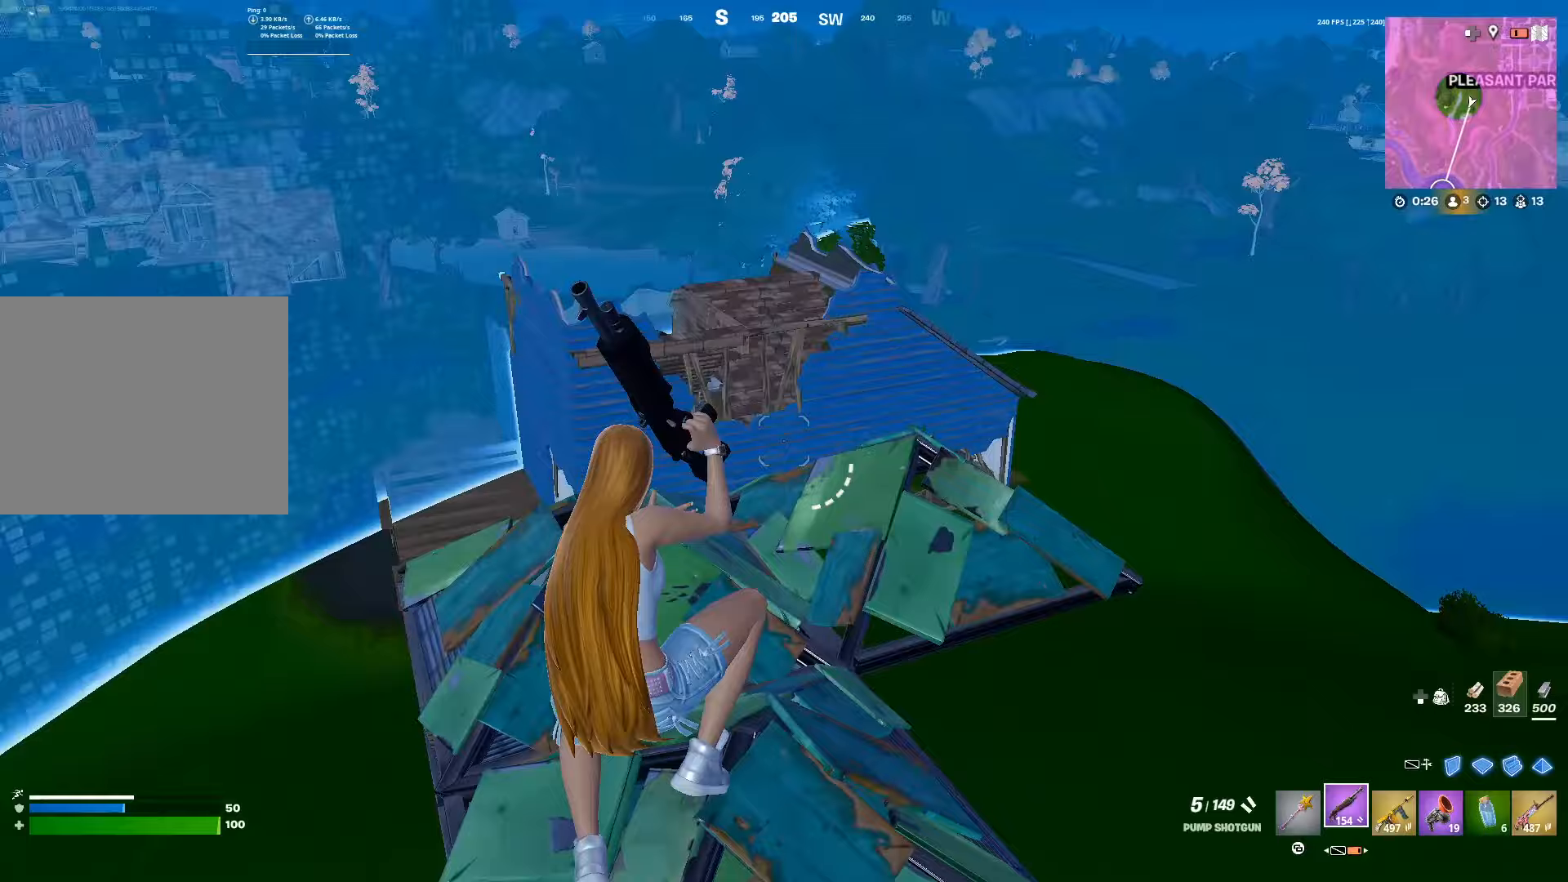
{"buttons": [], "left_stick": "up", "right_stick": "center", "events": [[50, "left_stick", "right"], [100, "SQUARE", "down"], [167, "SQUARE", "up"], [233, "SQUARE", "down"], [317, "SQUARE", "up"], [400, "DPAD_UP", "up"], [400, "left_stick", "up"]]}
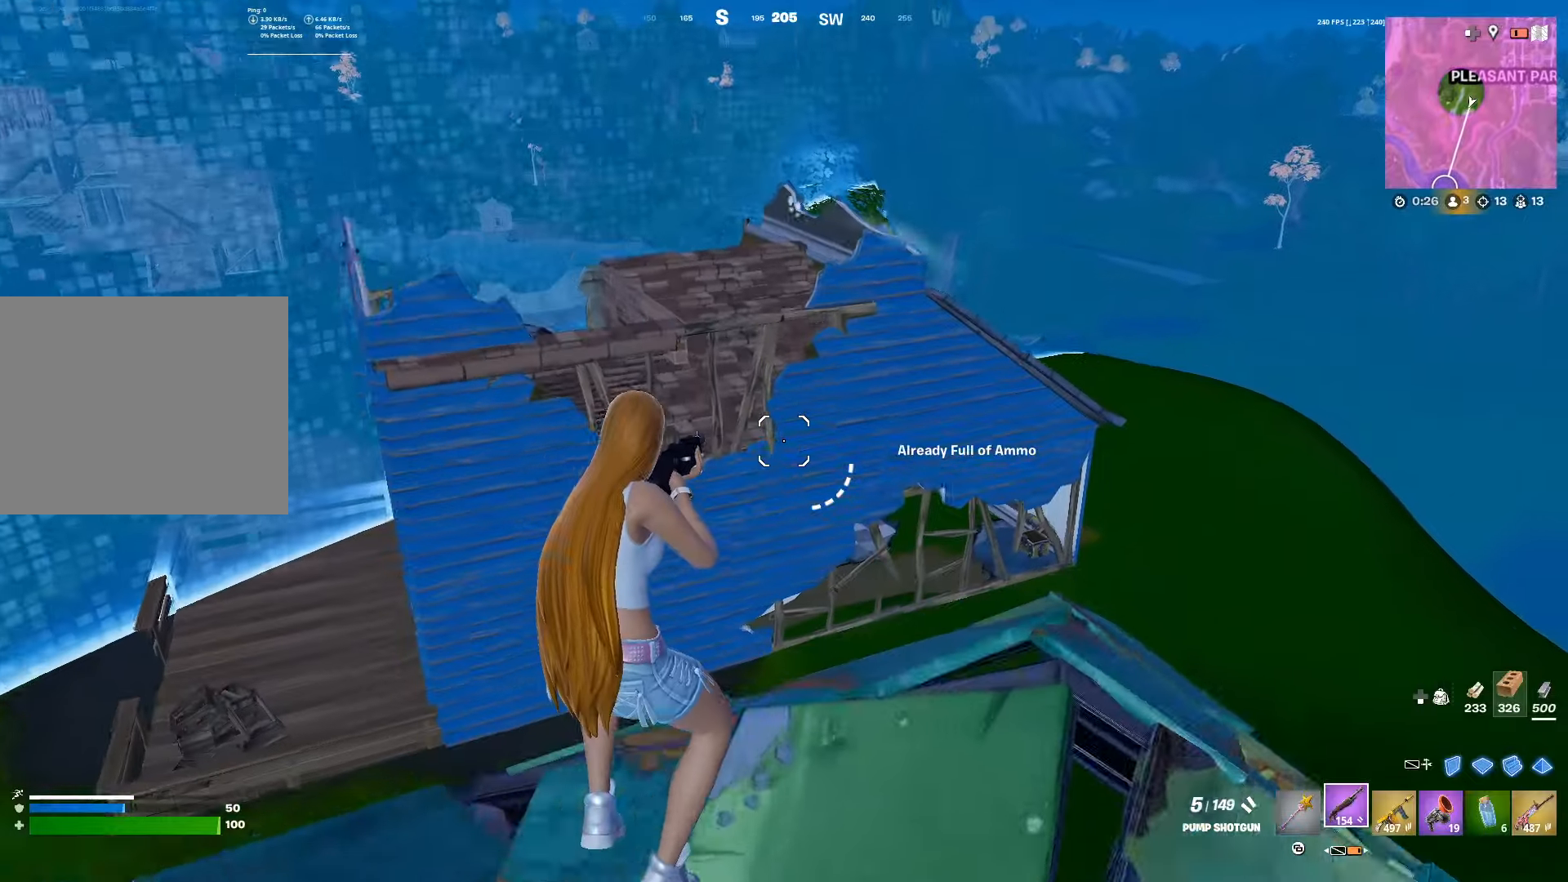
{"buttons": [], "left_stick": "up-left", "right_stick": "center", "events": [[467, "left_stick", "up-left"]]}
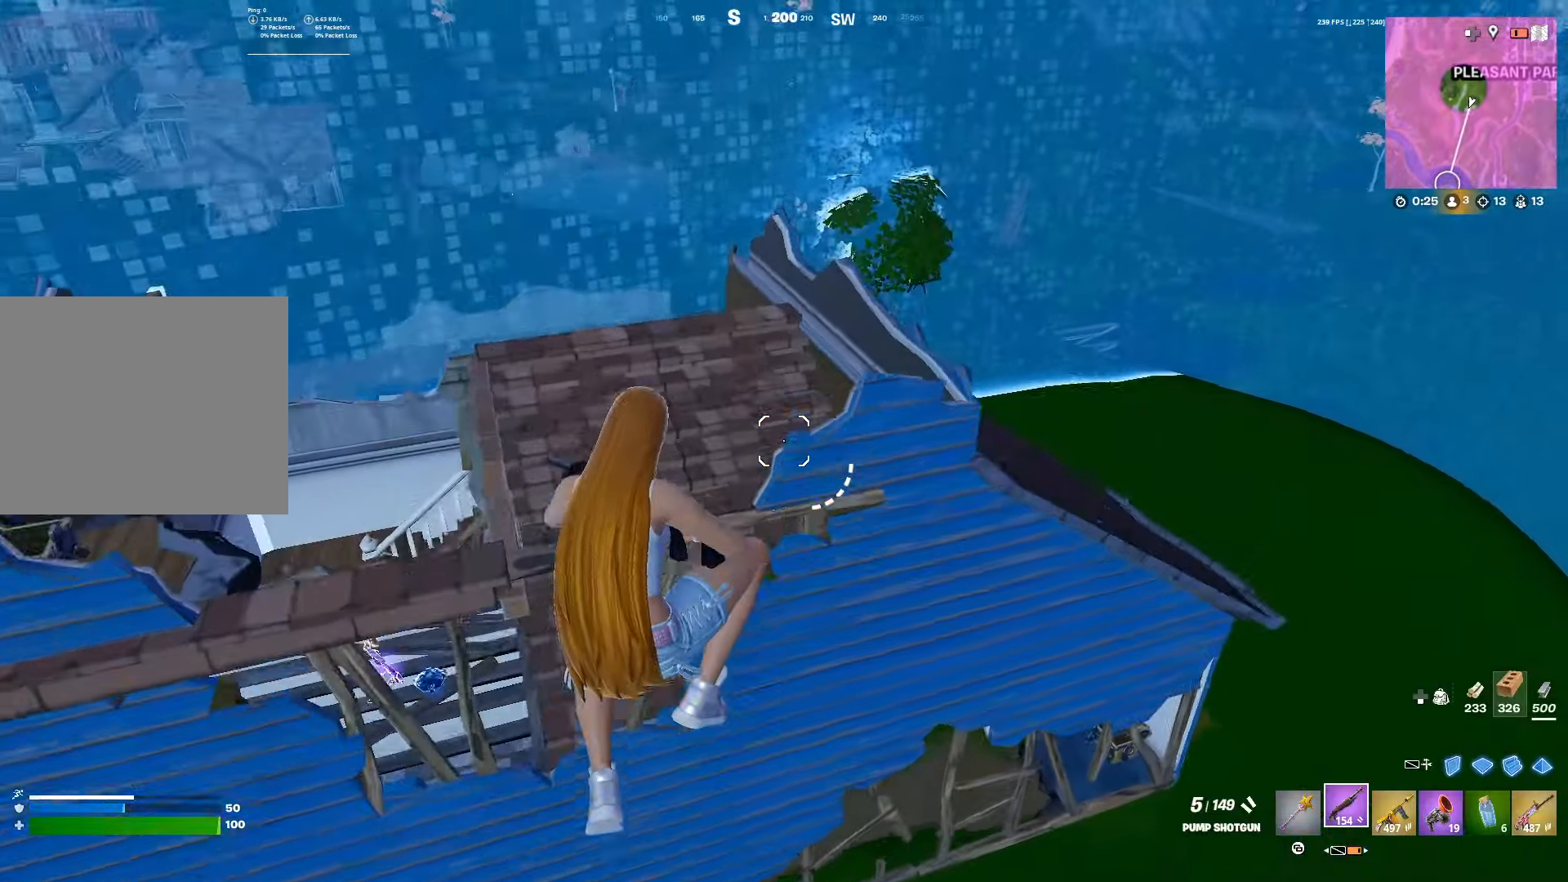
{"buttons": ["DPAD_UP"], "left_stick": "up-left", "right_stick": "center", "events": [[367, "DPAD_UP", "down"], [400, "right_stick", "left"], [483, "right_stick", "center"]]}
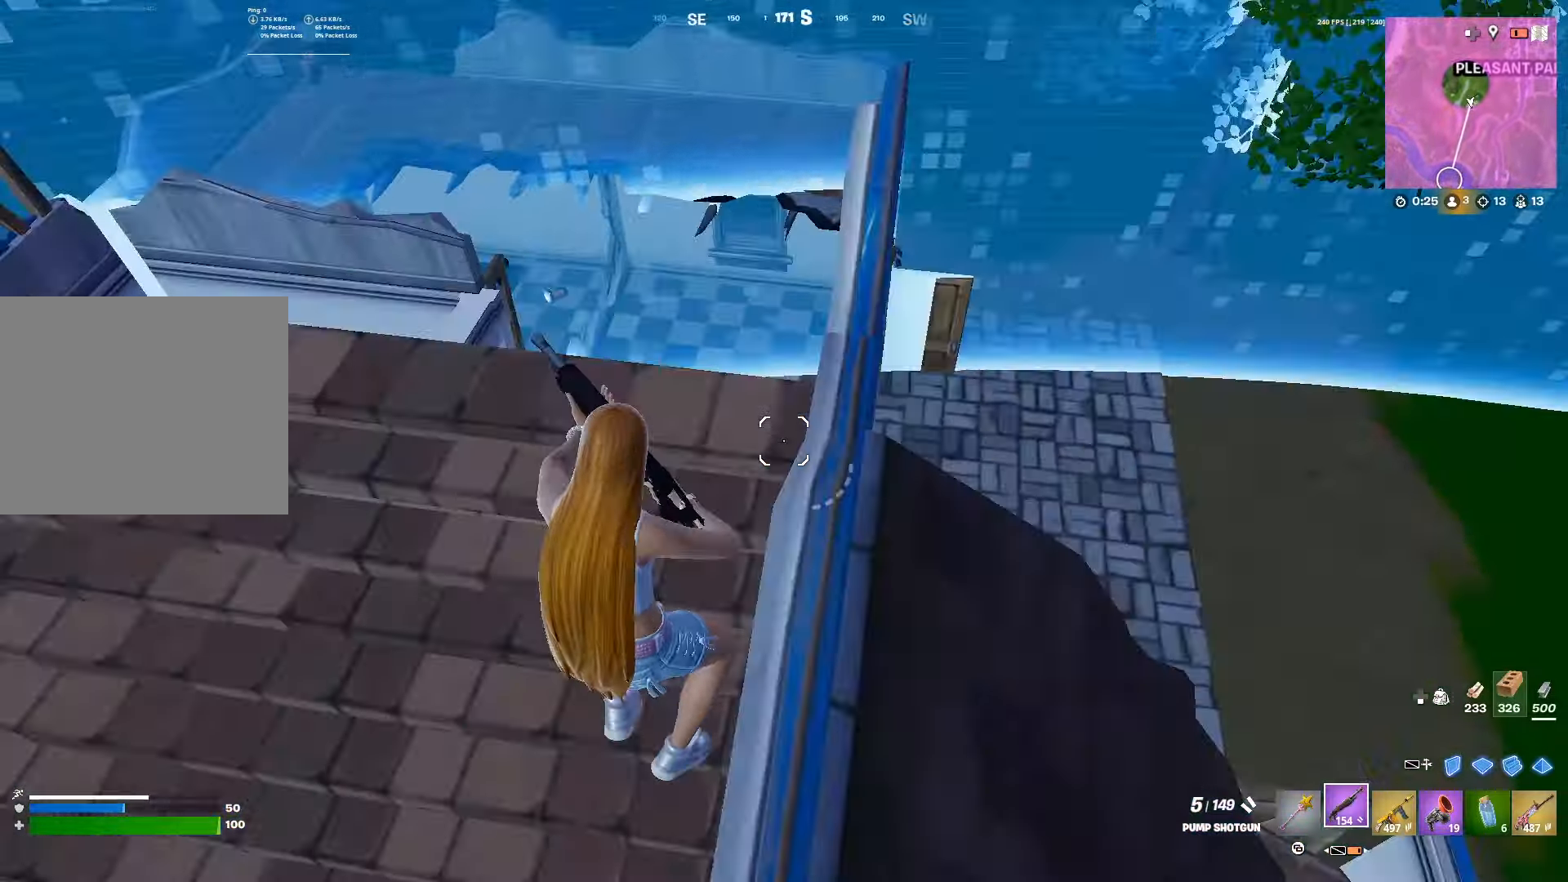
{"buttons": [], "left_stick": "down-left", "right_stick": "right", "events": [[33, "DPAD_UP", "up"], [83, "right_stick", "right"], [233, "left_stick", "down-left"], [283, "left_stick", "down"], [483, "left_stick", "down-left"]]}
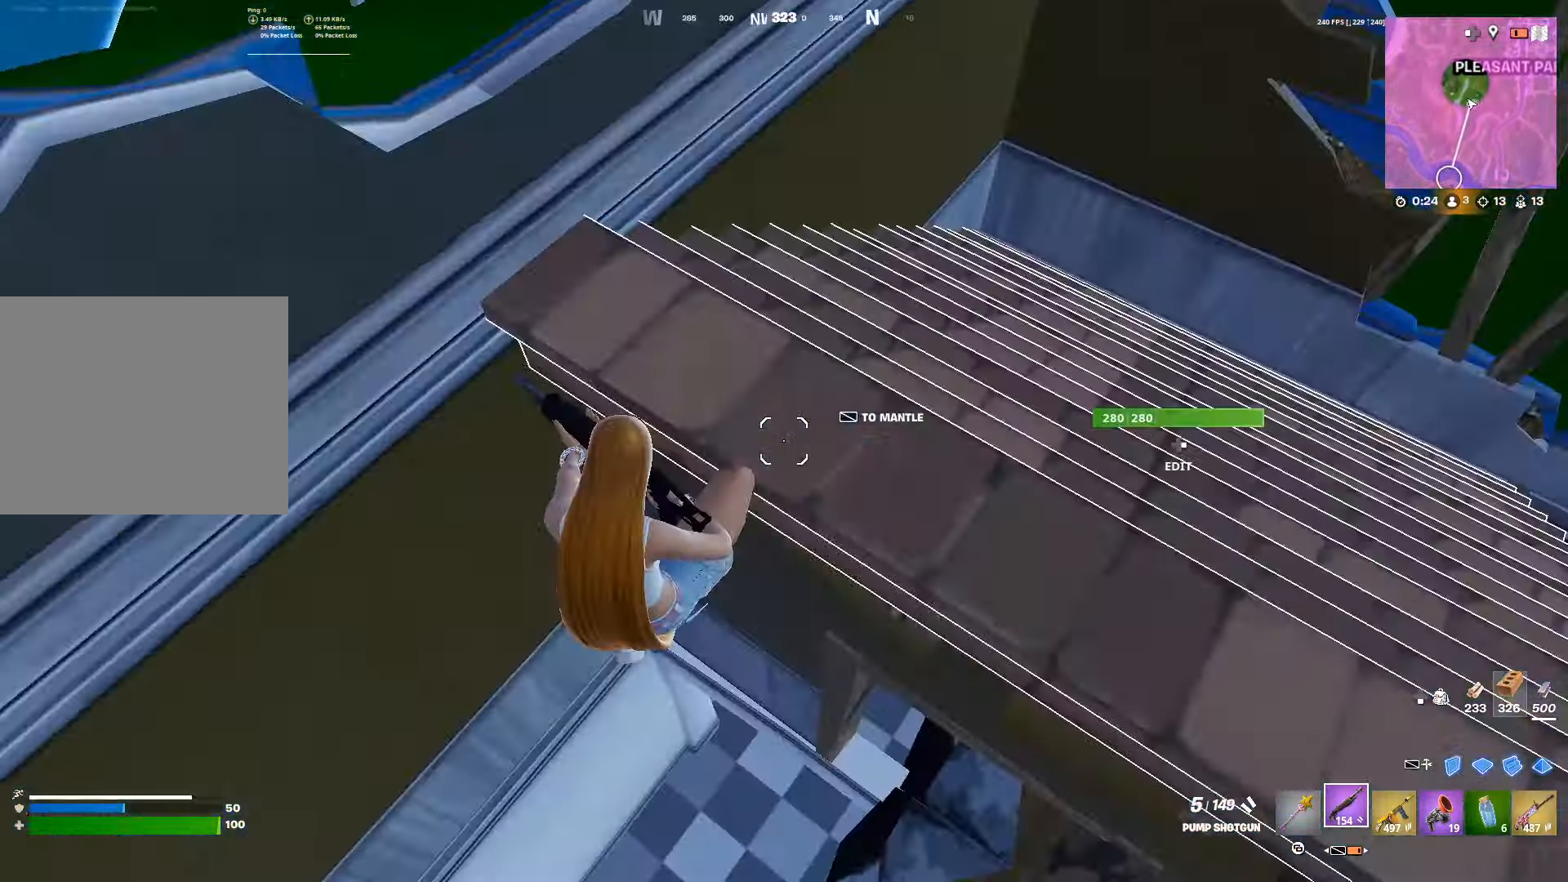
{"buttons": [], "left_stick": "up-left", "right_stick": "center", "events": [[67, "right_stick", "center"], [117, "L3", "down"], [167, "right_stick", "down"], [200, "R1", "down"], [217, "L3", "up"], [250, "left_stick", "down"], [283, "right_stick", "up"], [333, "R1", "up"], [367, "L3", "down"], [417, "right_stick", "center"], [450, "L3", "up"], [450, "left_stick", "up-left"]]}
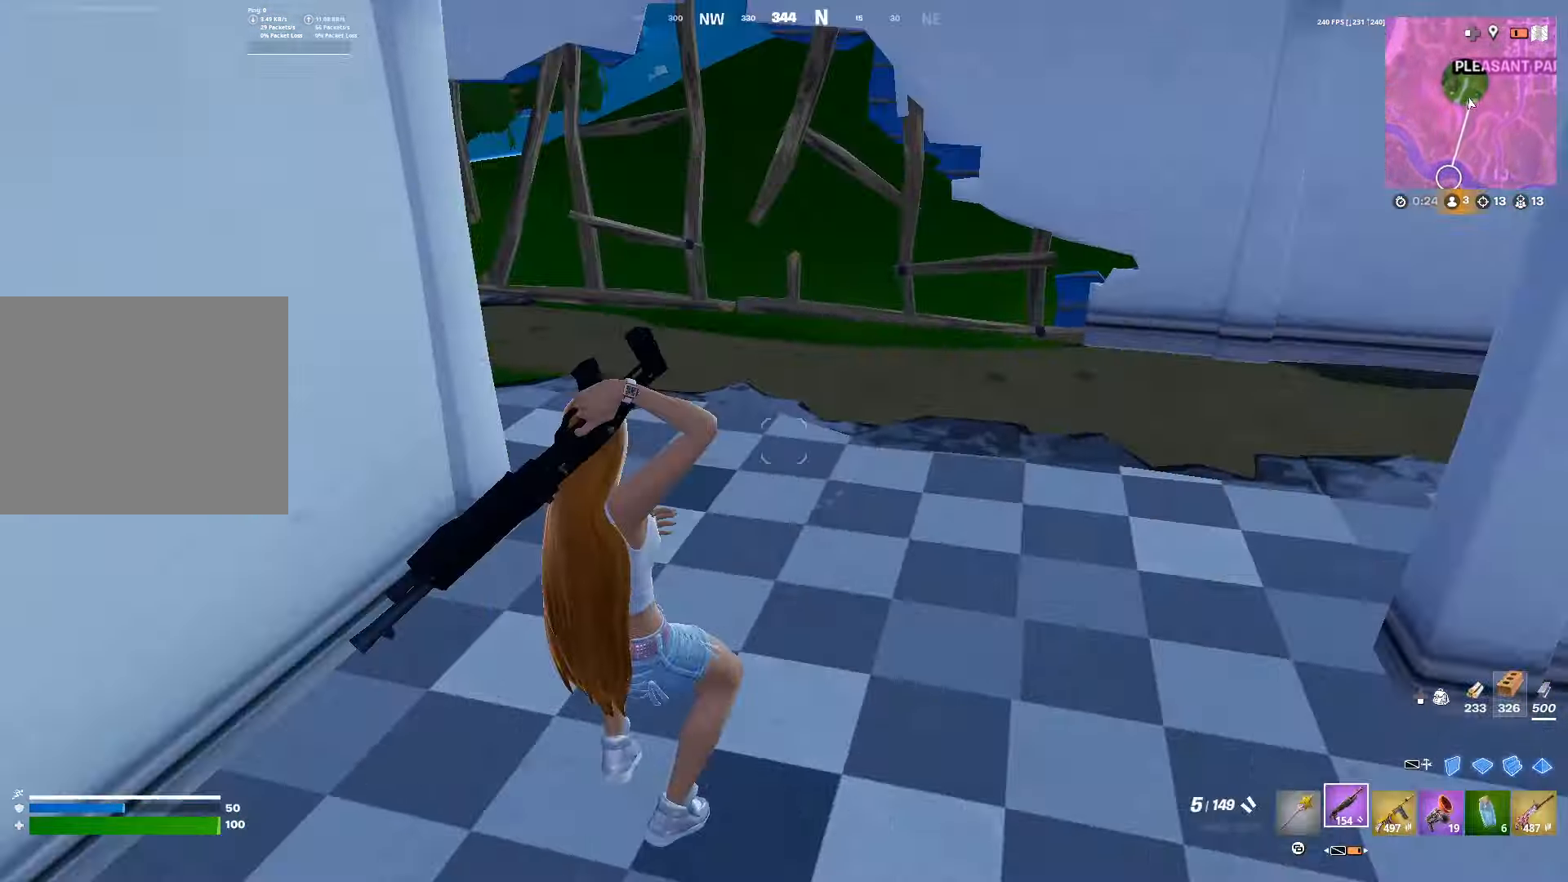
{"buttons": [], "left_stick": "up-right", "right_stick": "center", "events": [[83, "left_stick", "center"], [150, "left_stick", "down-left"], [150, "right_stick", "left"], [350, "left_stick", "up-right"], [367, "right_stick", "center"]]}
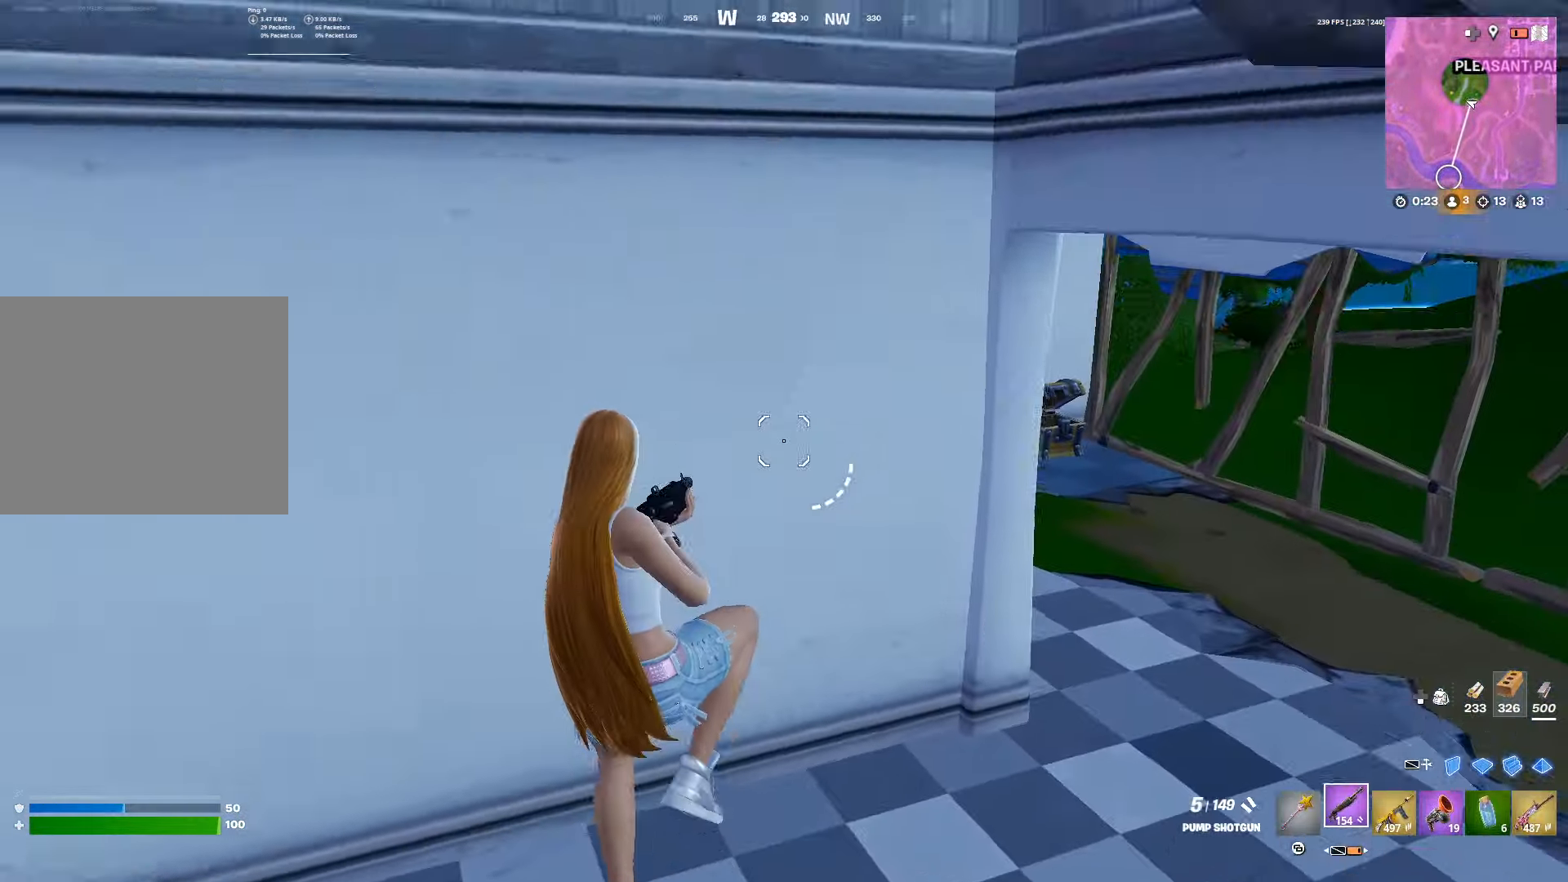
{"buttons": [], "left_stick": "right", "right_stick": "center", "events": [[83, "L3", "down"], [183, "L3", "up"], [233, "L2", "down"], [350, "L2", "up"], [367, "L3", "down"], [433, "L3", "up"], [483, "left_stick", "right"]]}
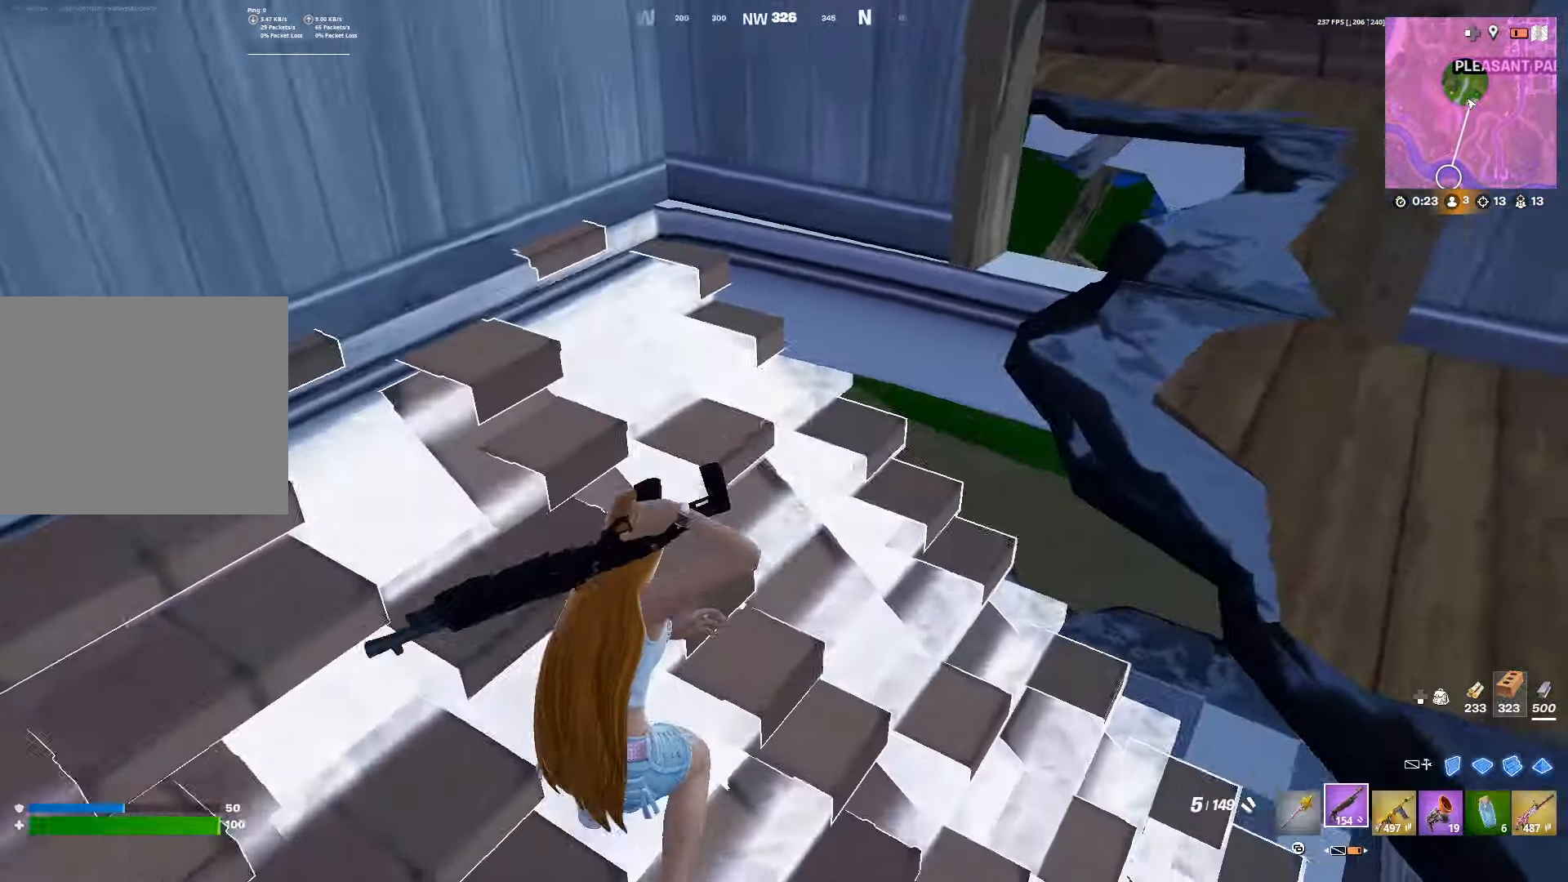
{"buttons": [], "left_stick": "right", "right_stick": "left", "events": [[167, "right_stick", "up-right"], [233, "right_stick", "center"], [300, "left_stick", "up-right"], [350, "right_stick", "left"], [500, "left_stick", "right"]]}
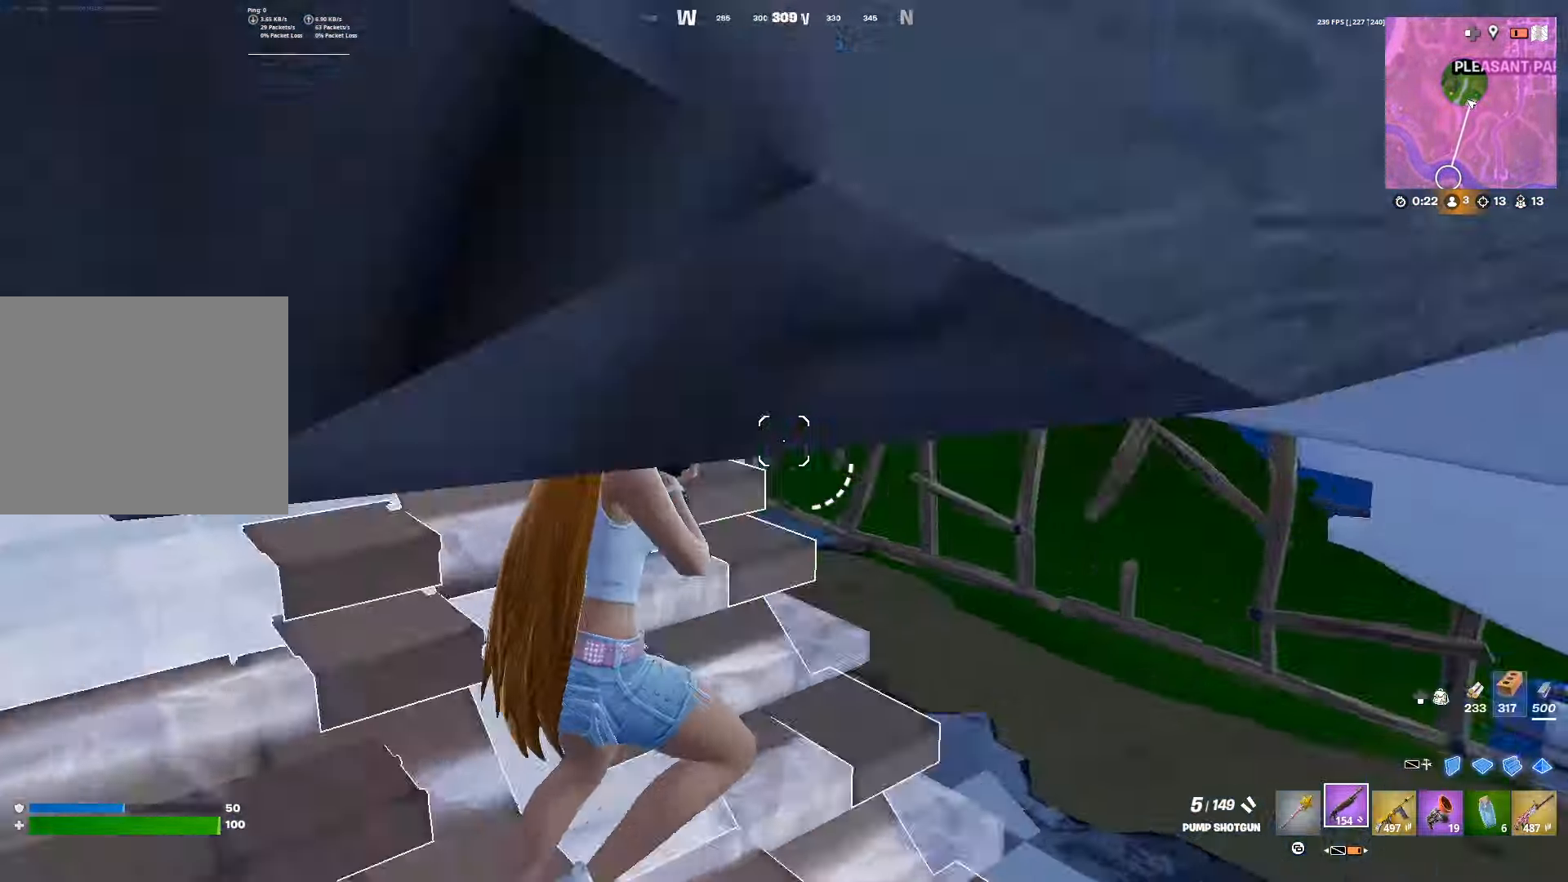
{"buttons": ["L3"], "left_stick": "right", "right_stick": "center", "events": [[200, "right_stick", "center"], [467, "L3", "down"]]}
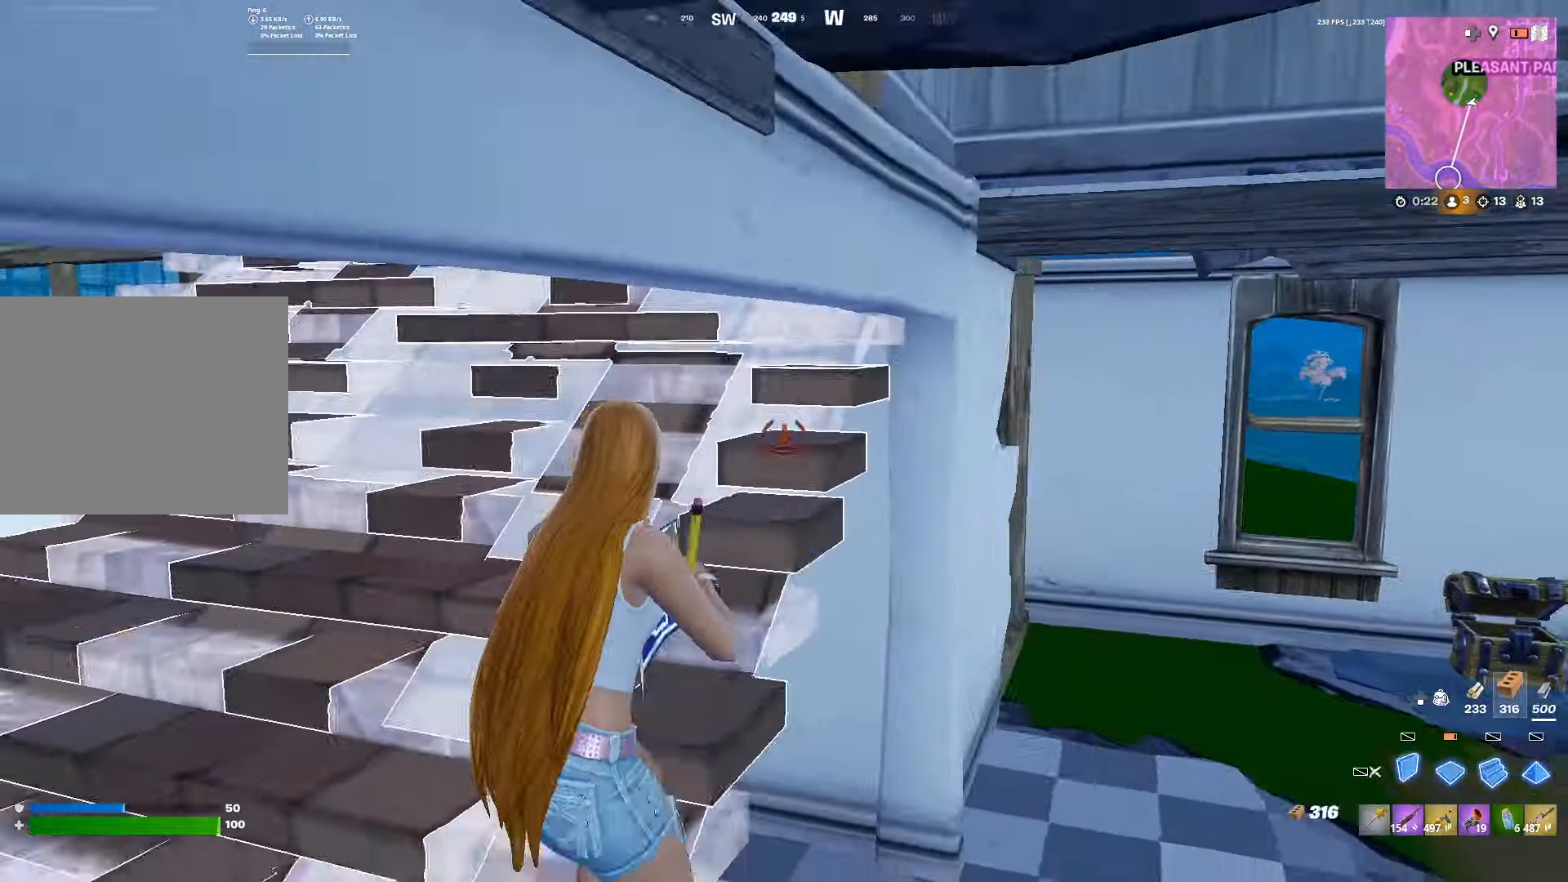
{"buttons": ["L3"], "left_stick": "right", "right_stick": "down-right", "events": [[33, "L3", "up"], [67, "R2", "down"], [167, "right_stick", "left"], [333, "right_stick", "right"], [417, "right_stick", "down-right"], [450, "L3", "down"], [450, "R2", "up"]]}
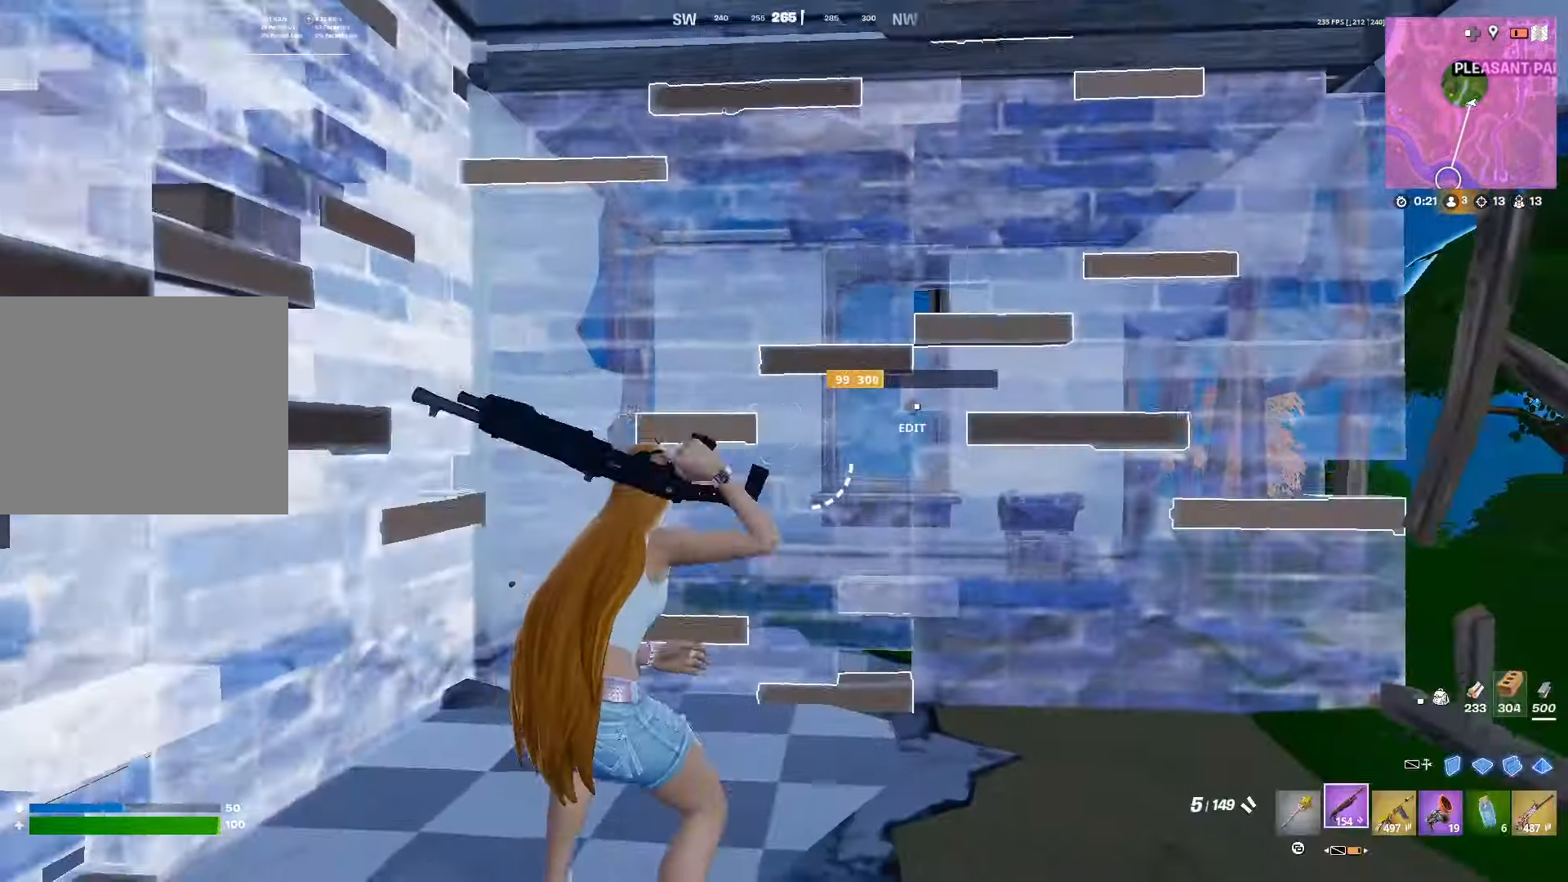
{"buttons": ["L3"], "left_stick": "left", "right_stick": "right", "events": [[17, "L3", "up"], [17, "left_stick", "up-right"], [17, "right_stick", "center"], [217, "L3", "down"], [250, "right_stick", "left"], [283, "L3", "up"], [283, "R2", "down"], [383, "left_stick", "down-right"], [417, "right_stick", "right"], [450, "L3", "down"], [450, "R2", "up"], [500, "left_stick", "left"]]}
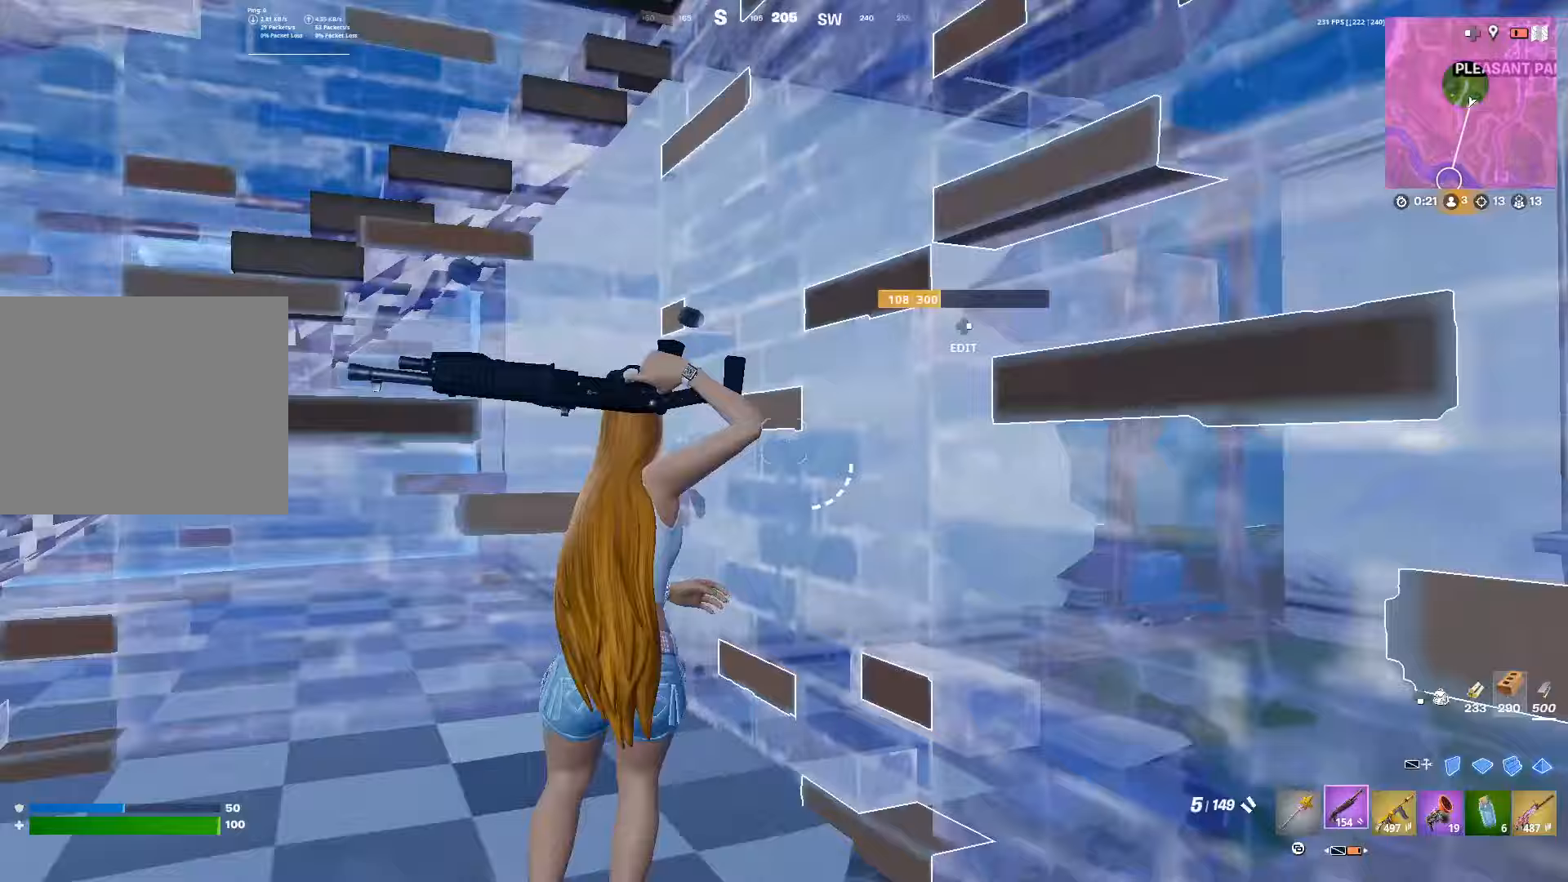
{"buttons": [], "left_stick": "up-left", "right_stick": "center", "events": [[33, "L3", "up"], [50, "right_stick", "center"], [83, "DPAD_UP", "down"], [133, "right_stick", "left"], [183, "DPAD_UP", "up"], [433, "right_stick", "center"], [467, "left_stick", "up-left"]]}
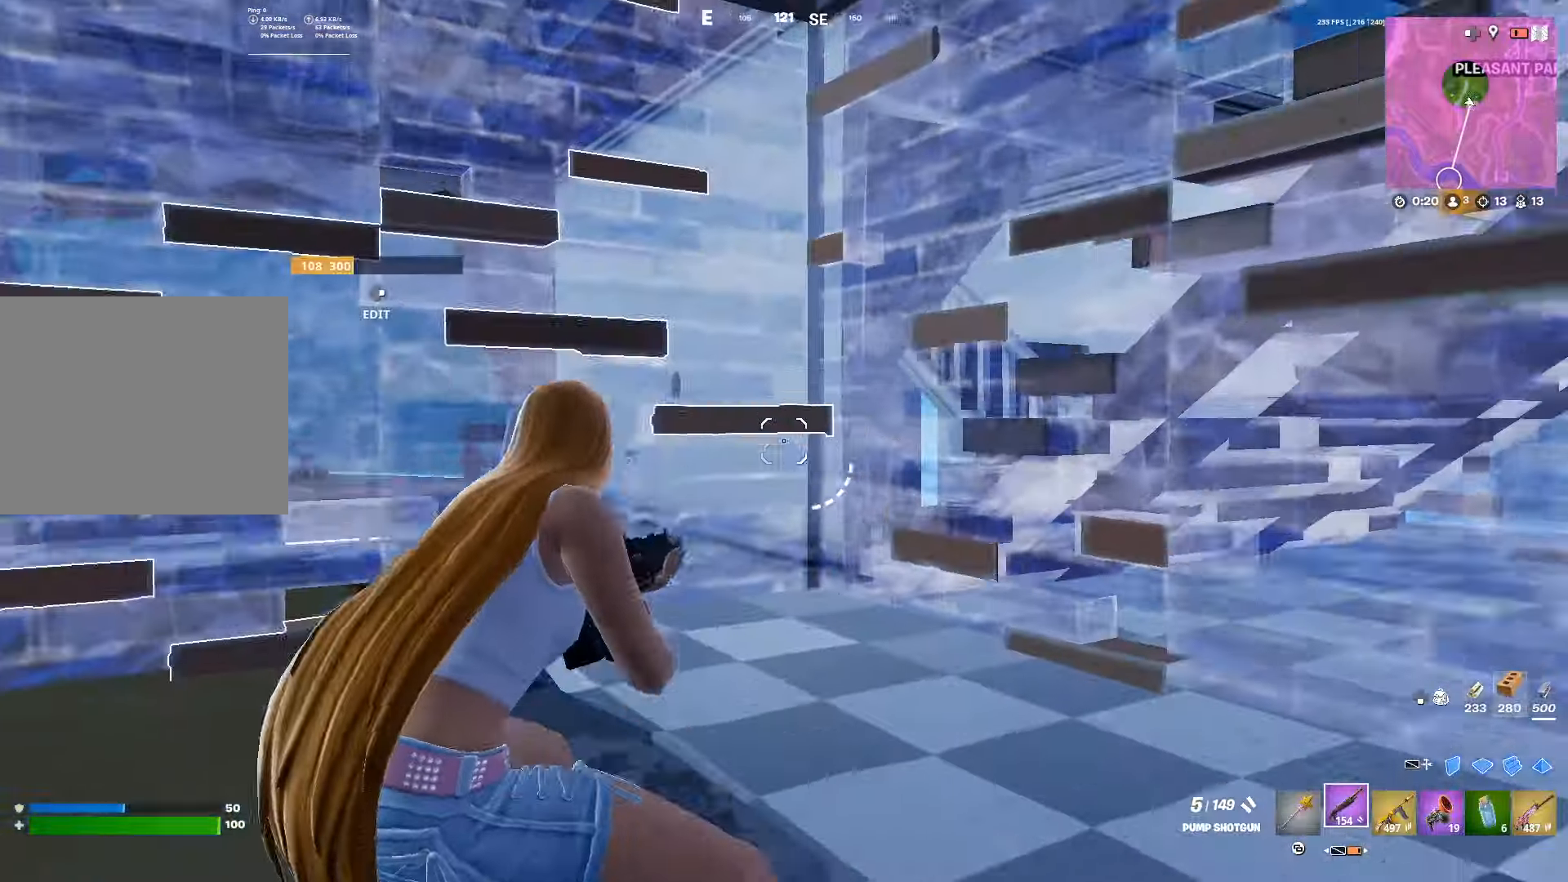
{"buttons": [], "left_stick": "up", "right_stick": "center", "events": [[217, "right_stick", "right"], [283, "left_stick", "up"], [383, "right_stick", "center"]]}
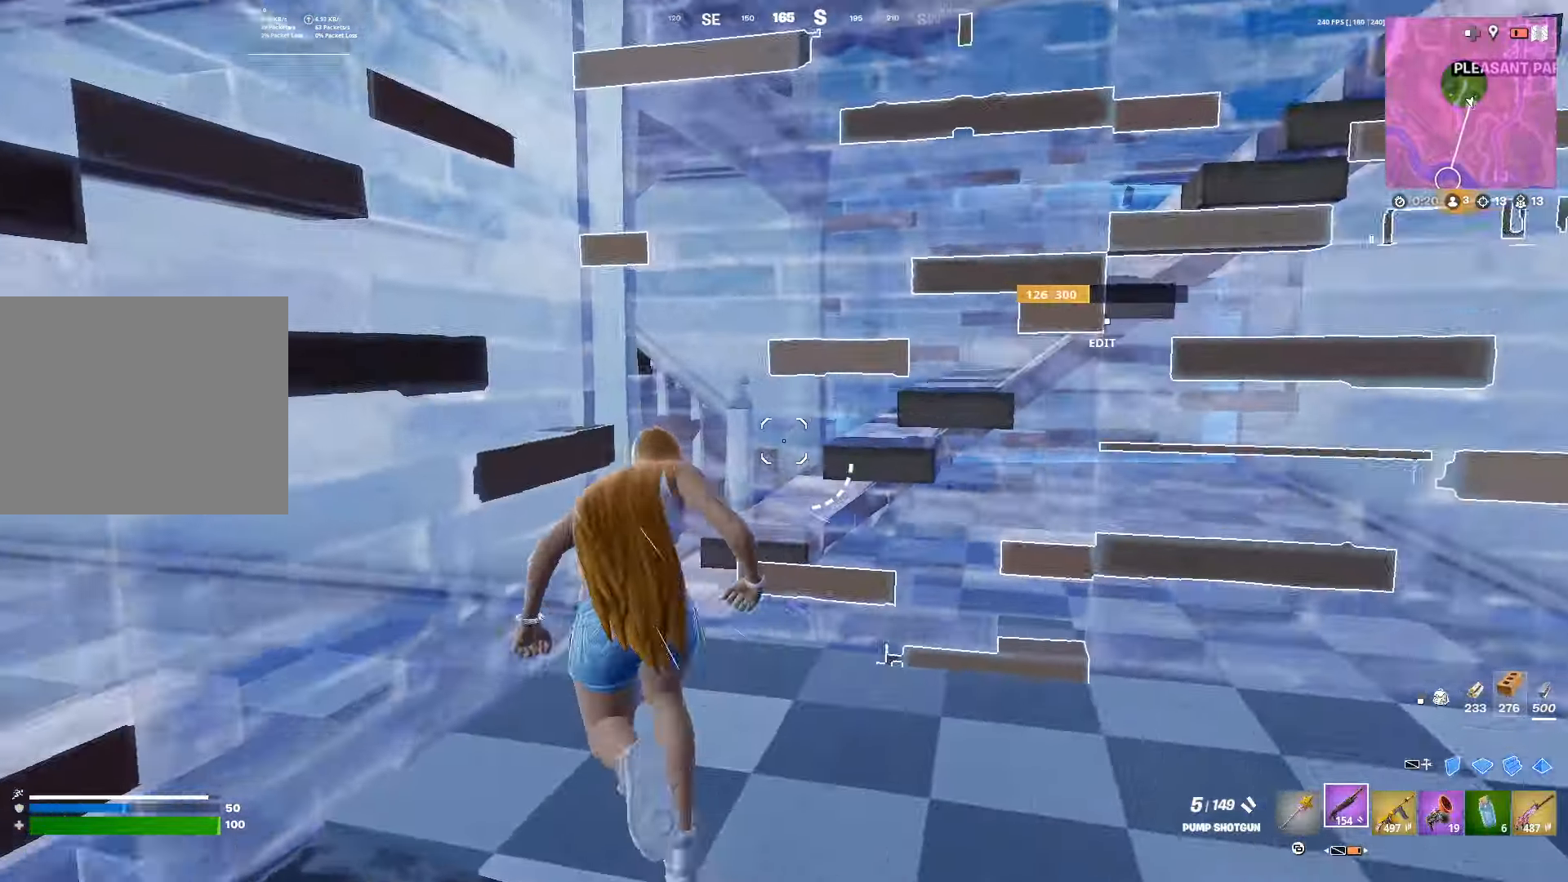
{"buttons": [], "left_stick": "down-right", "right_stick": "up-right", "events": [[67, "right_stick", "down"], [83, "left_stick", "down-right"], [117, "right_stick", "center"], [383, "right_stick", "right"], [467, "right_stick", "up-right"]]}
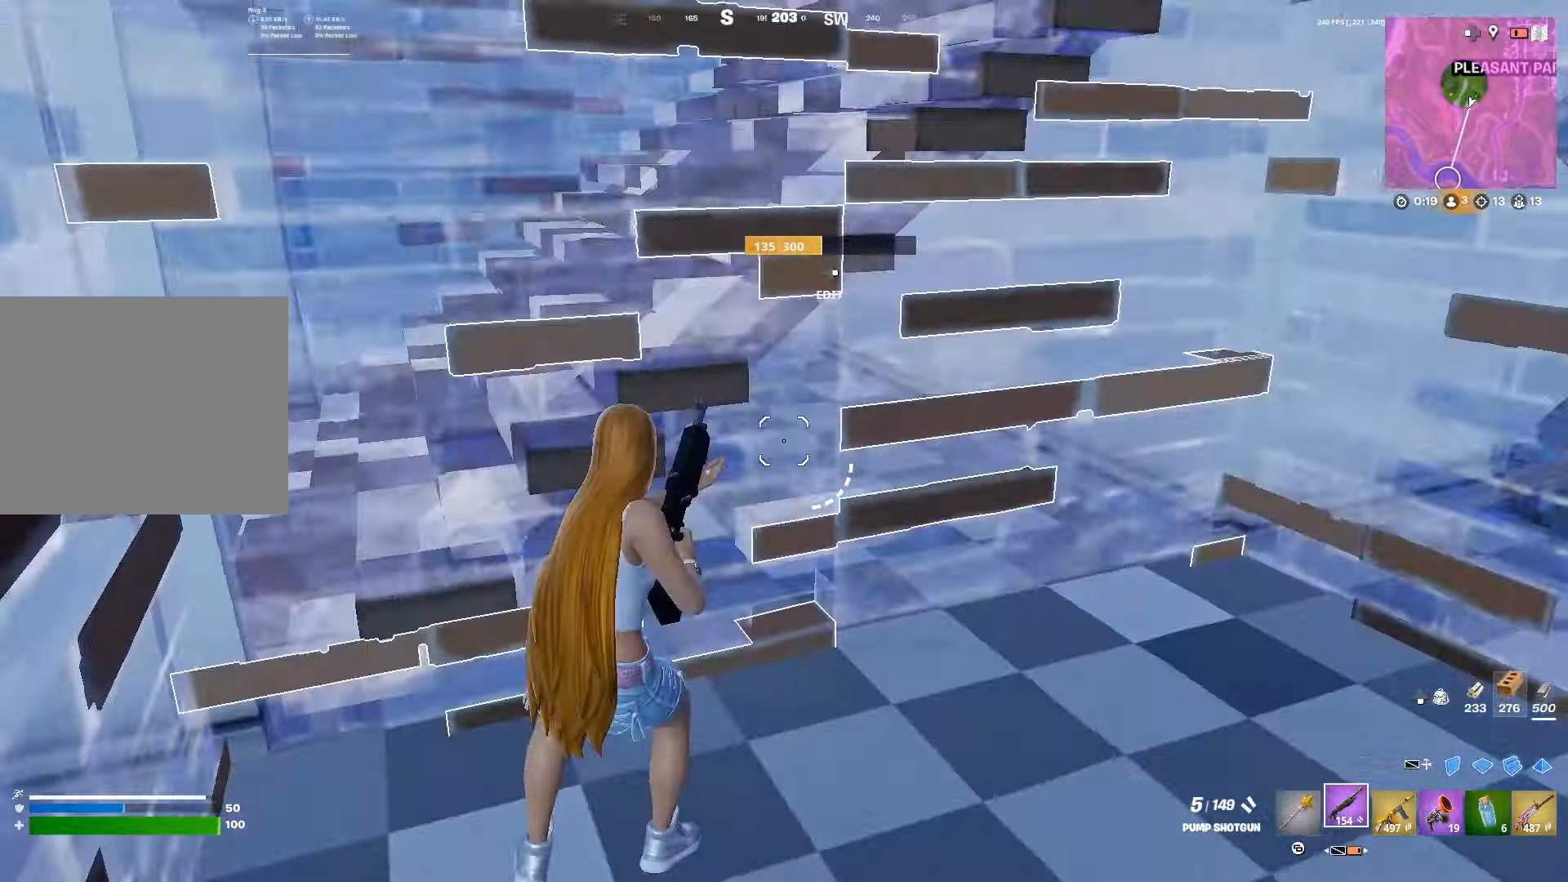
{"buttons": [], "left_stick": "center", "right_stick": "center", "events": [[133, "left_stick", "center"], [217, "left_stick", "up-right"], [283, "right_stick", "center"], [450, "left_stick", "center"]]}
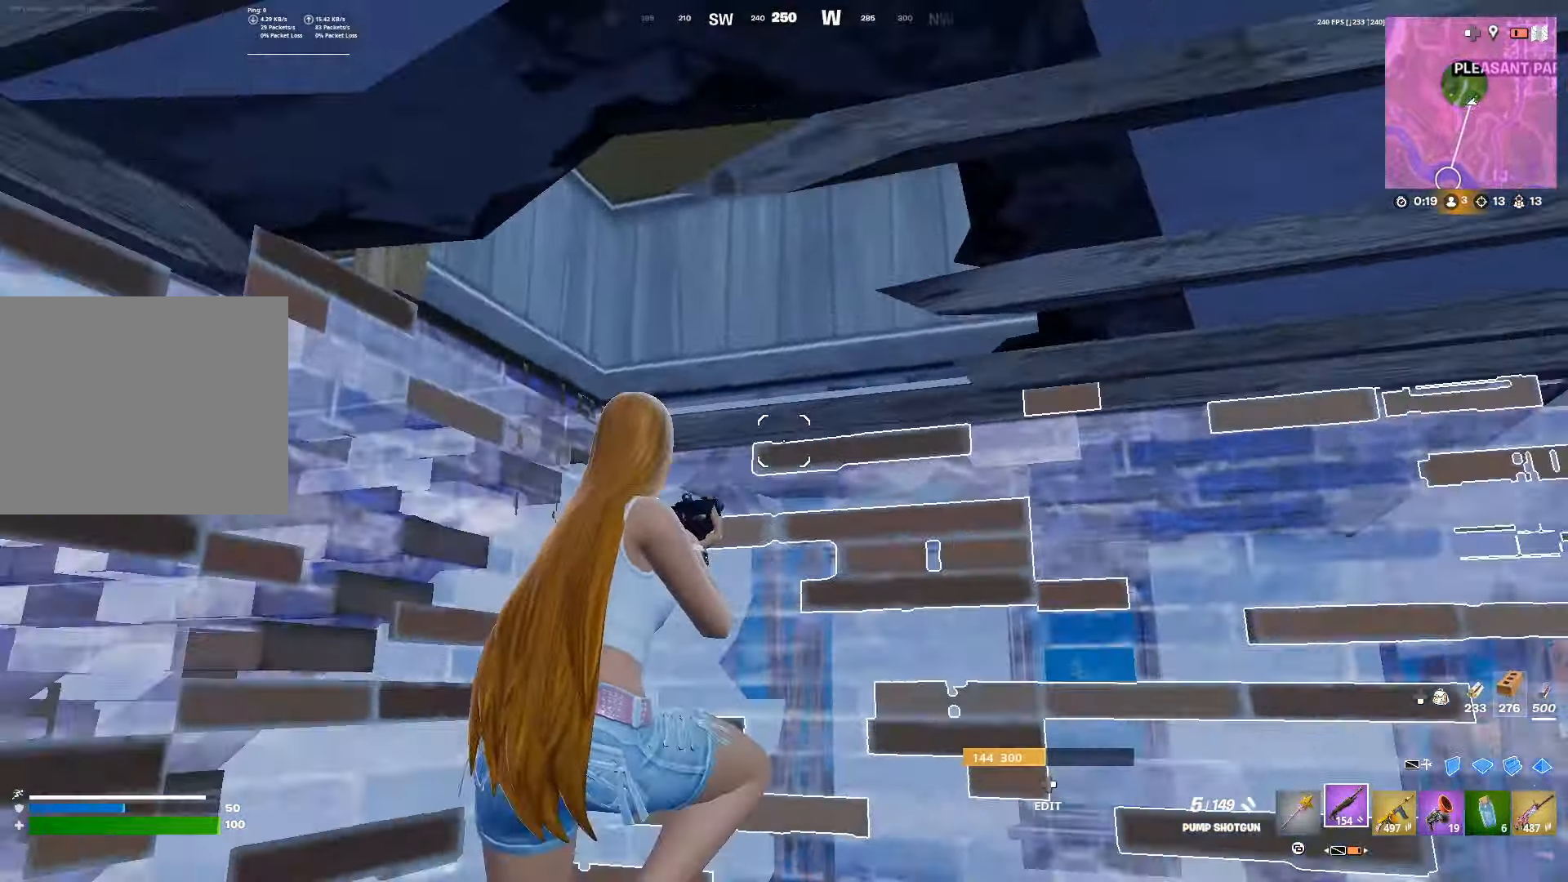
{"buttons": [], "left_stick": "down-left", "right_stick": "left", "events": [[17, "right_stick", "down"], [50, "left_stick", "left"], [67, "right_stick", "down-left"], [183, "right_stick", "center"], [300, "left_stick", "down-left"], [383, "right_stick", "left"]]}
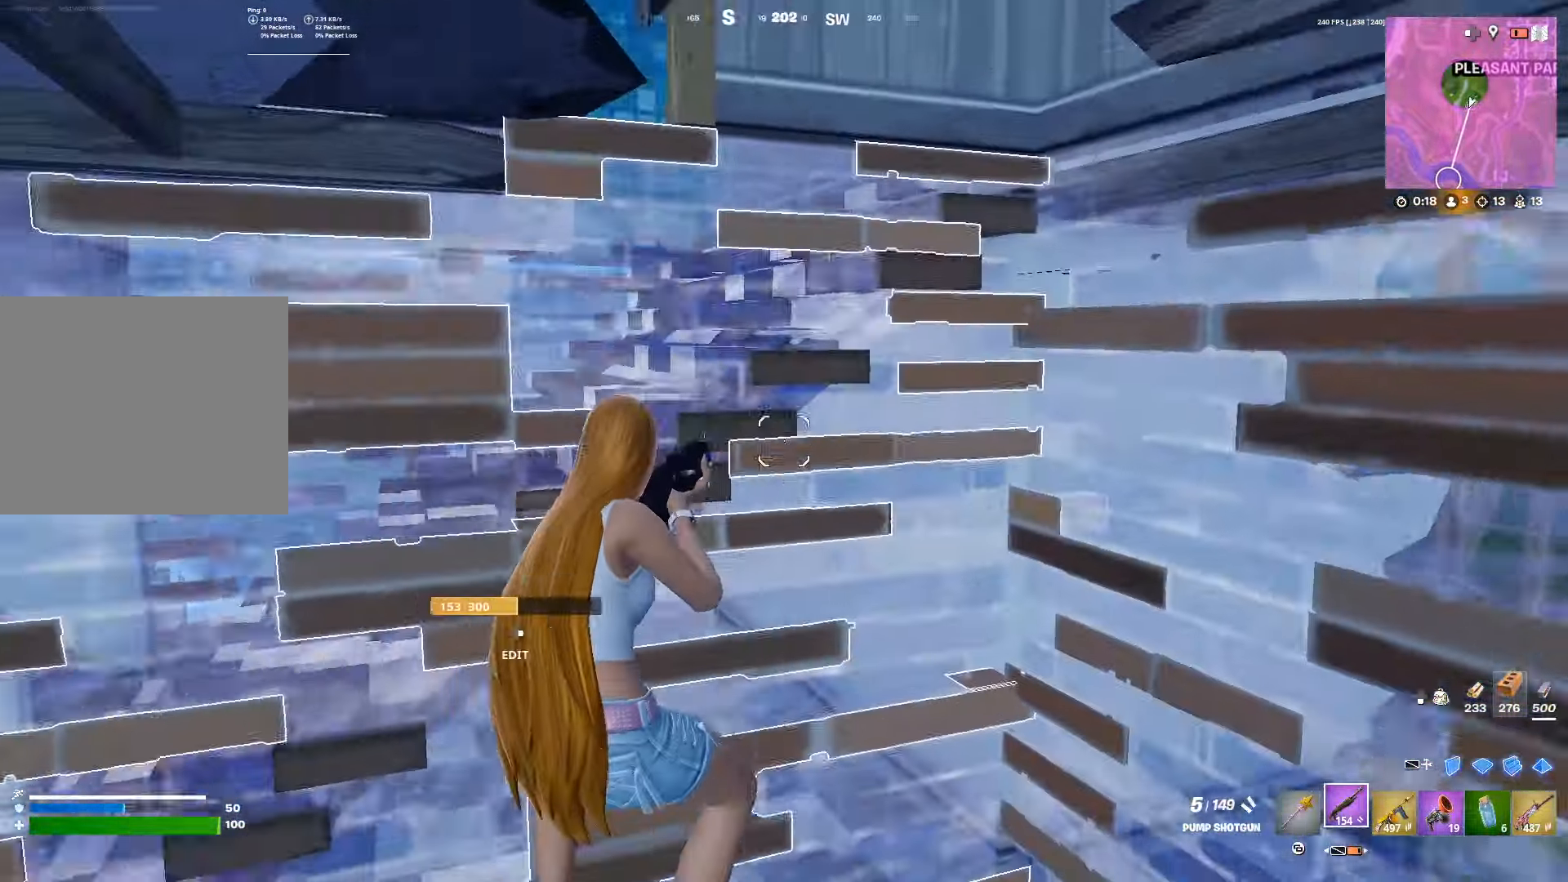
{"buttons": [], "left_stick": "left", "right_stick": "center", "events": [[83, "right_stick", "center"], [117, "left_stick", "down"], [350, "left_stick", "left"]]}
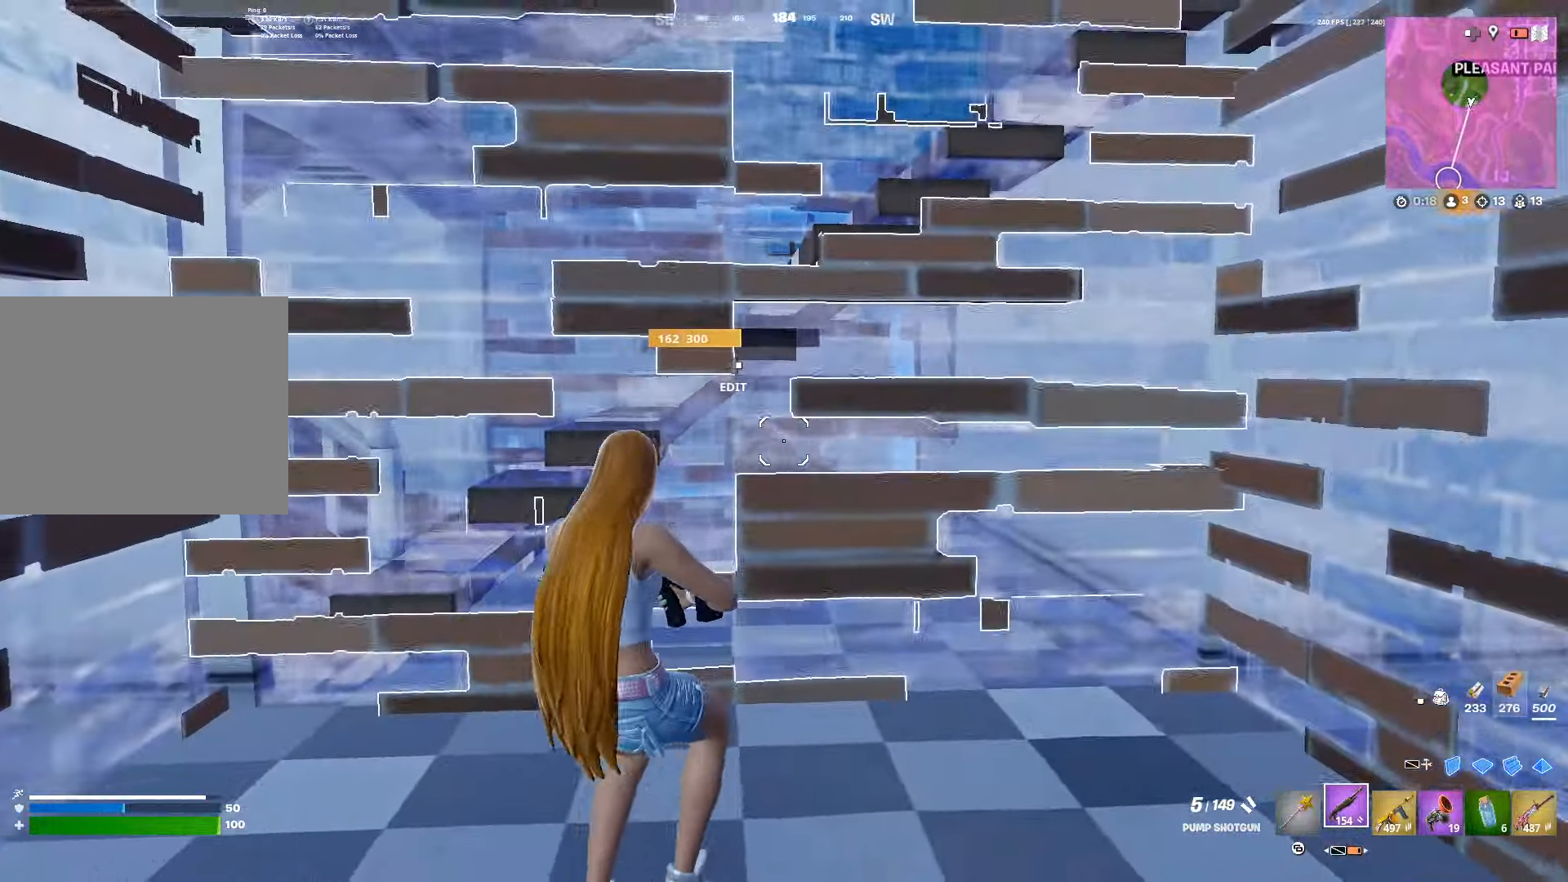
{"buttons": [], "left_stick": "up", "right_stick": "center", "events": [[33, "left_stick", "up-left"], [50, "DPAD_RIGHT", "down"], [117, "R2", "down"], [117, "right_stick", "left"], [150, "DPAD_RIGHT", "up"], [183, "right_stick", "center"], [217, "R1", "down"], [233, "R2", "up"], [233, "right_stick", "down"], [283, "R1", "up"], [433, "left_stick", "up"], [433, "right_stick", "center"]]}
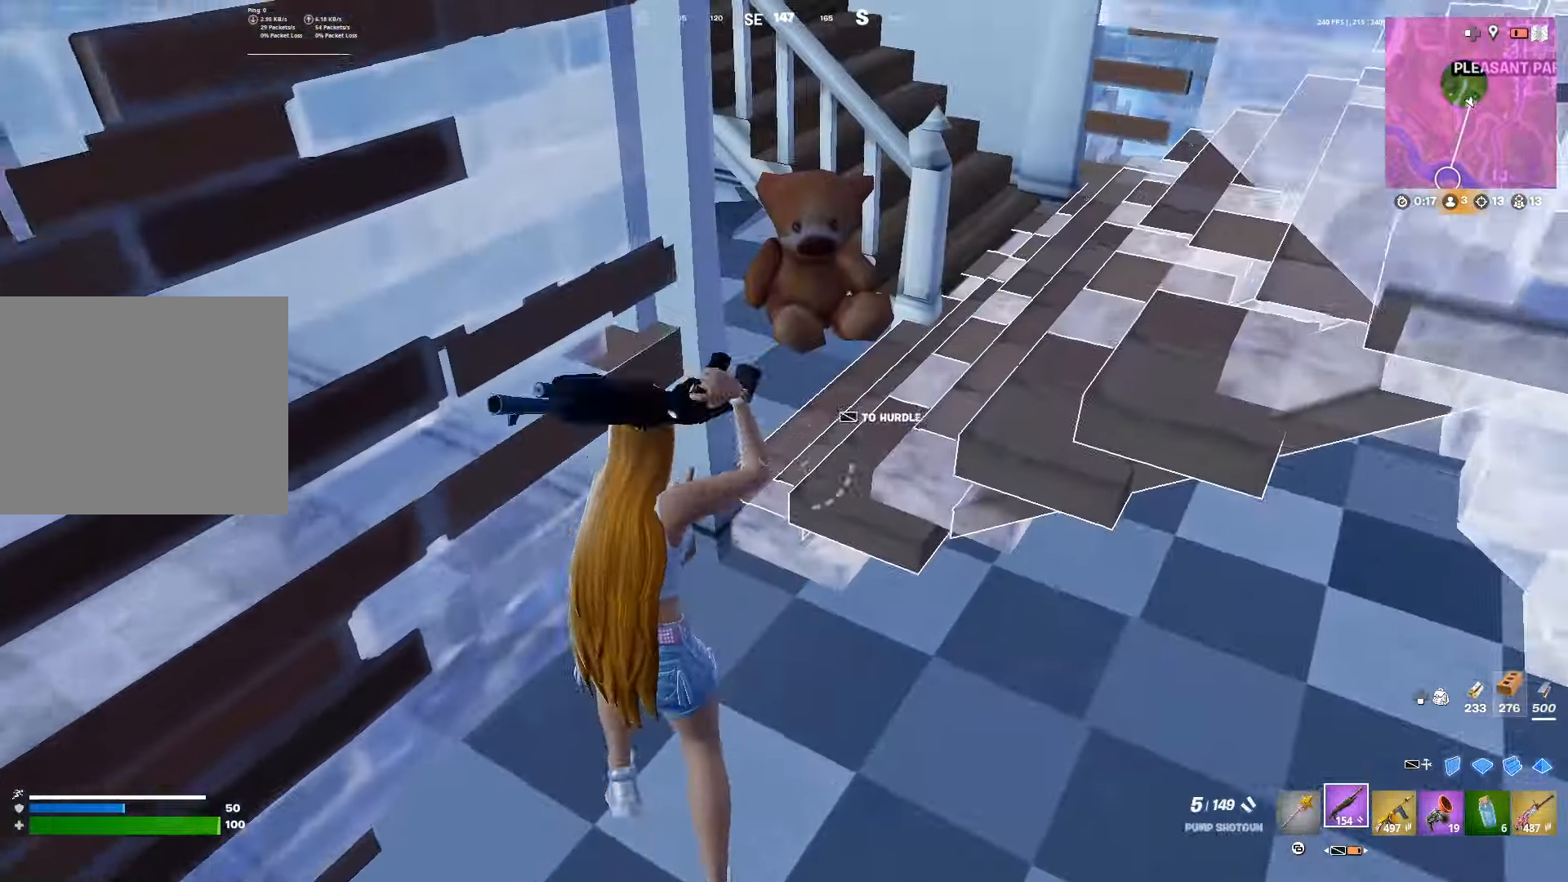
{"buttons": [], "left_stick": "right", "right_stick": "center", "events": [[50, "left_stick", "up-right"], [400, "left_stick", "right"]]}
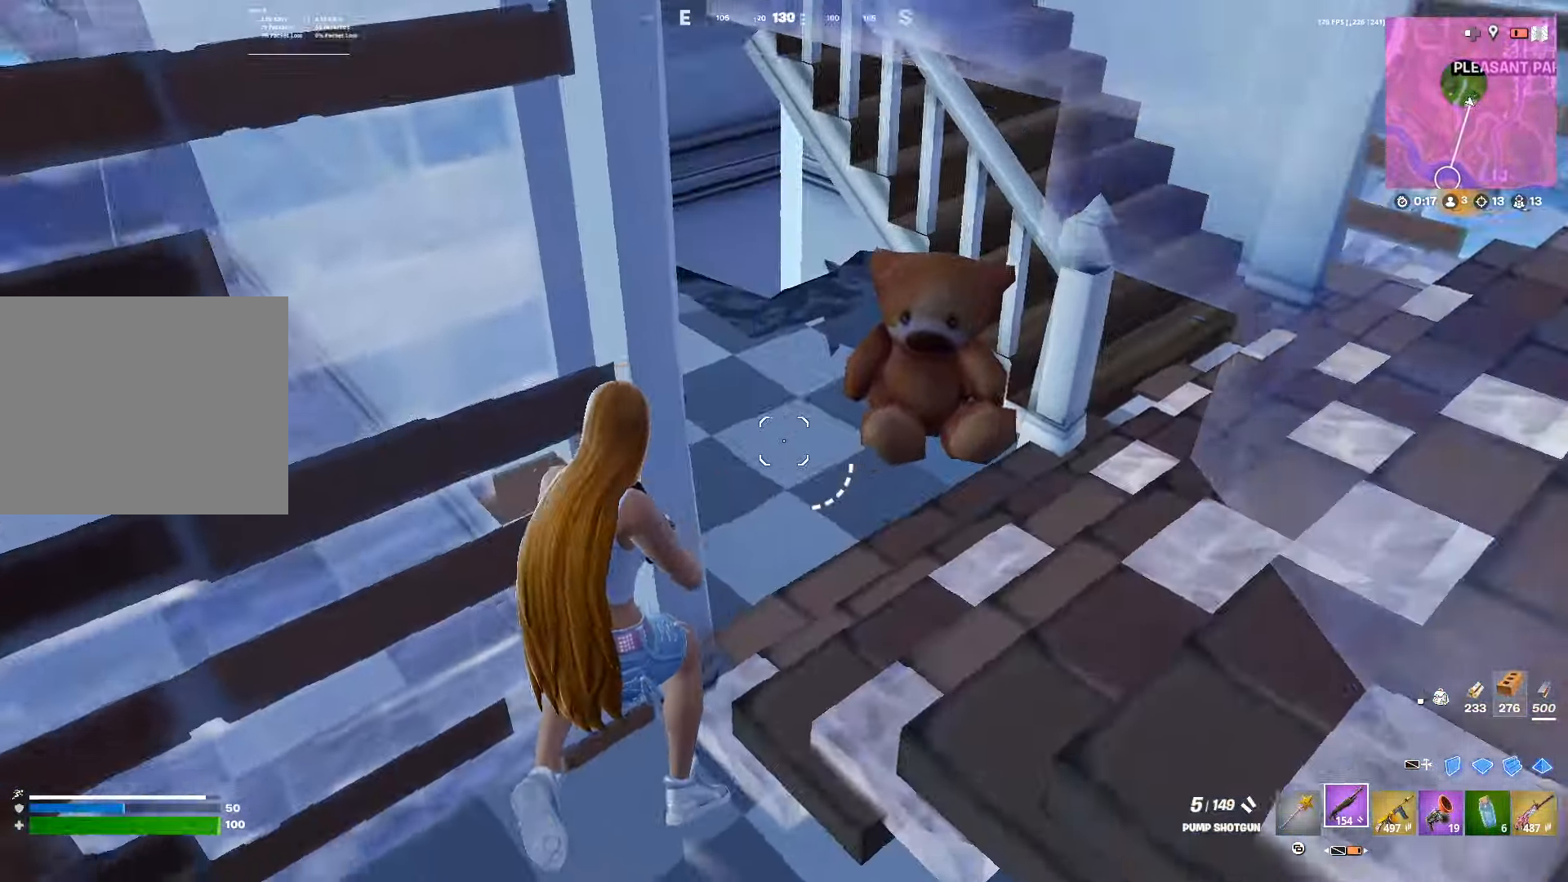
{"buttons": [], "left_stick": "down-left", "right_stick": "center", "events": [[333, "left_stick", "down-right"], [483, "left_stick", "down-left"]]}
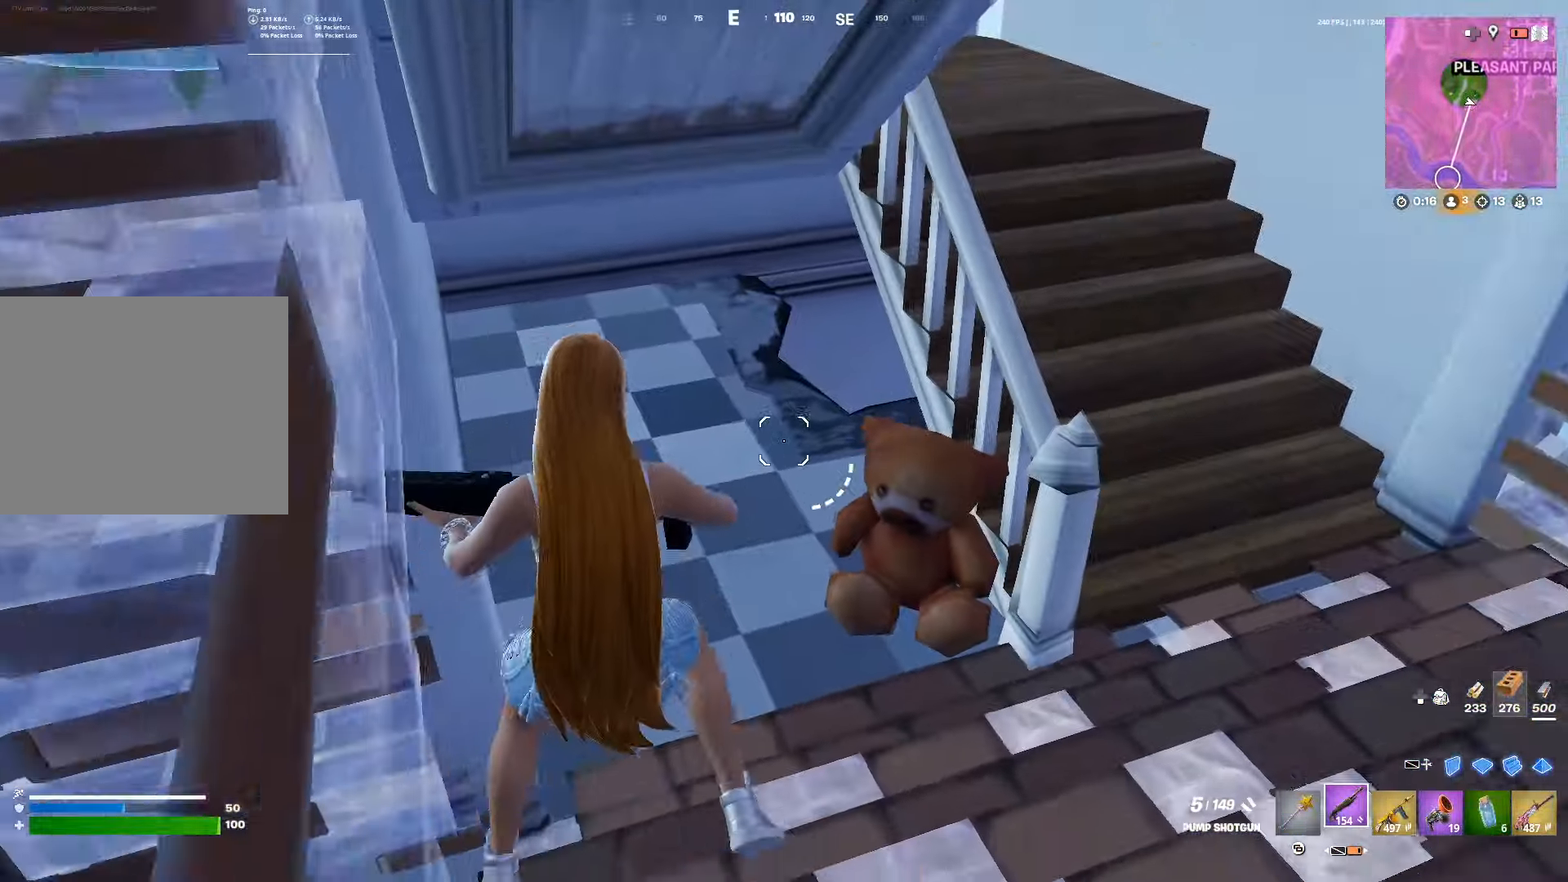
{"buttons": ["L3"], "left_stick": "left", "right_stick": "up-left", "events": [[133, "left_stick", "left"], [283, "L3", "down"], [367, "L3", "up"], [367, "R2", "down"], [417, "right_stick", "up-left"], [450, "L3", "down"], [467, "R2", "up"]]}
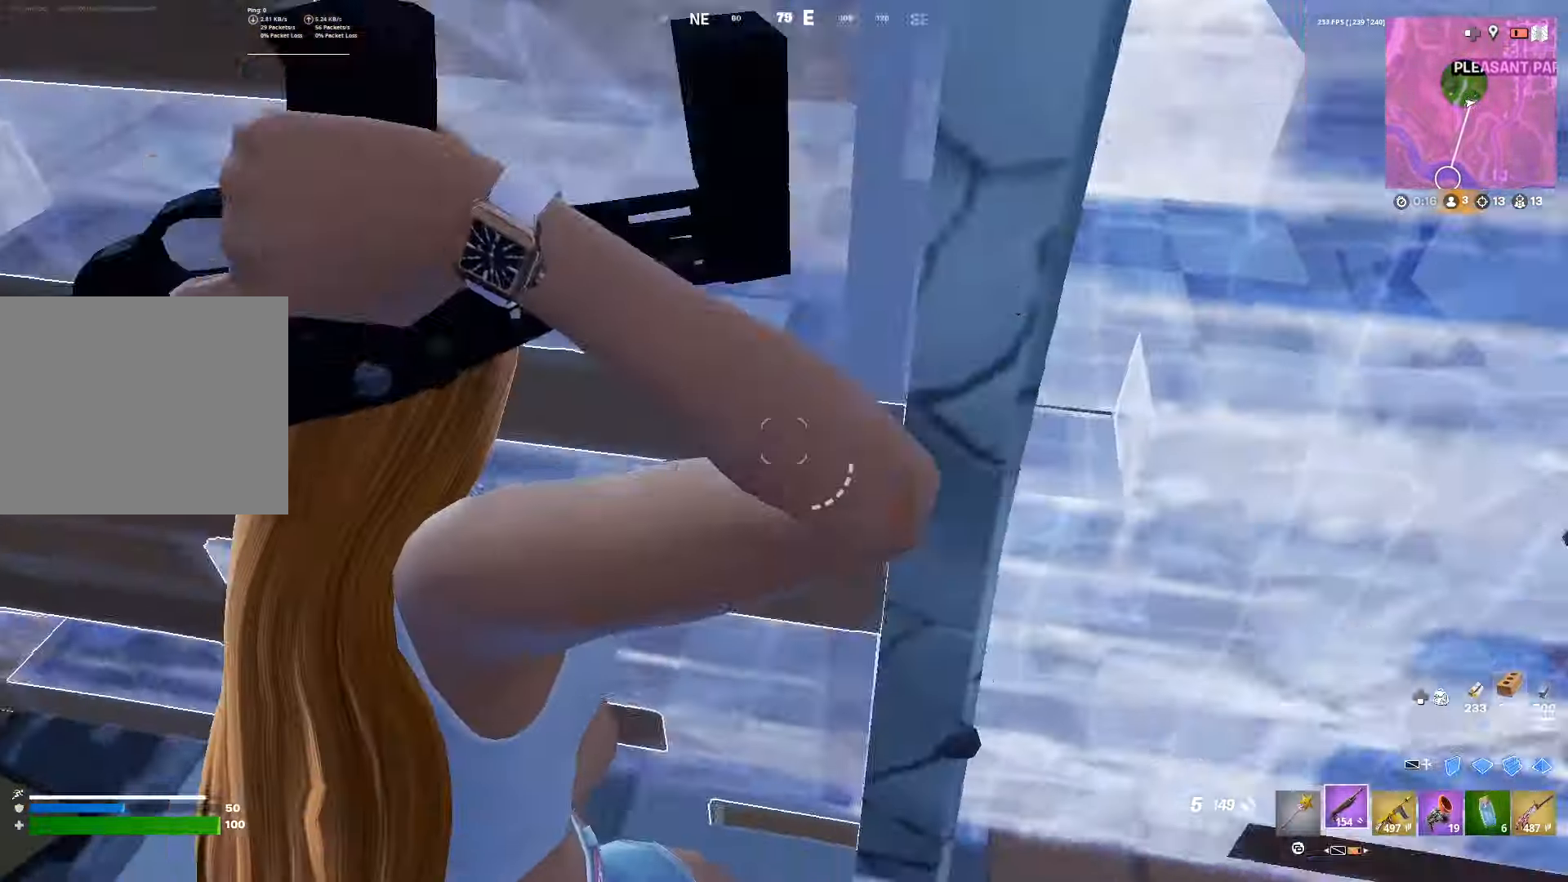
{"buttons": [], "left_stick": "up", "right_stick": "left", "events": [[33, "L3", "up"], [167, "left_stick", "up-left"], [267, "left_stick", "up"], [333, "right_stick", "center"], [433, "right_stick", "left"]]}
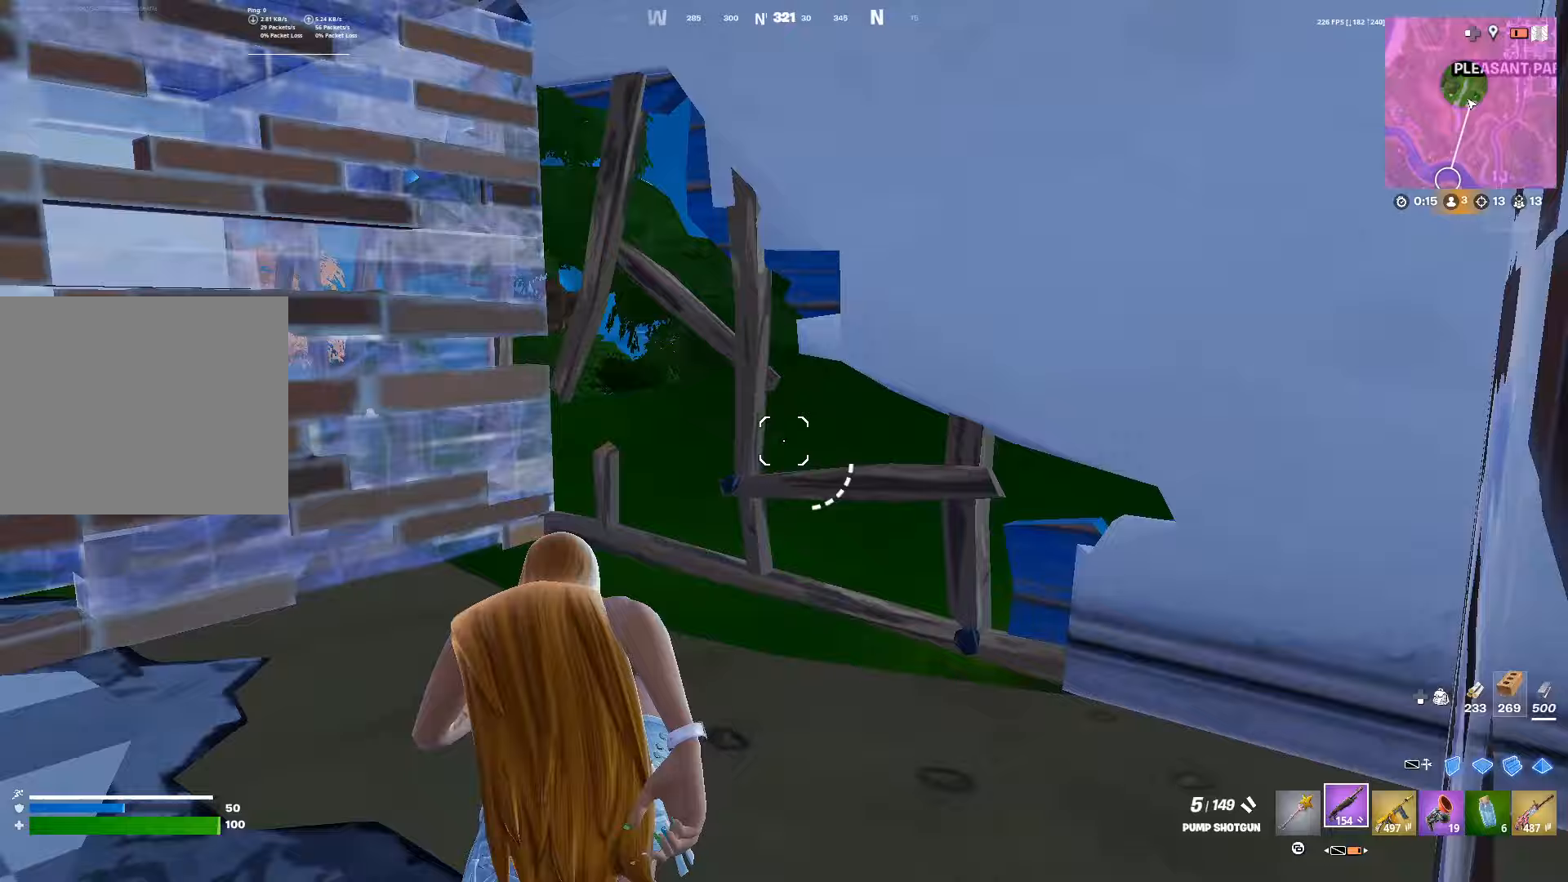
{"buttons": [], "left_stick": "up-right", "right_stick": "center", "events": [[200, "left_stick", "left"], [217, "right_stick", "up-left"], [383, "right_stick", "center"], [483, "left_stick", "up-right"]]}
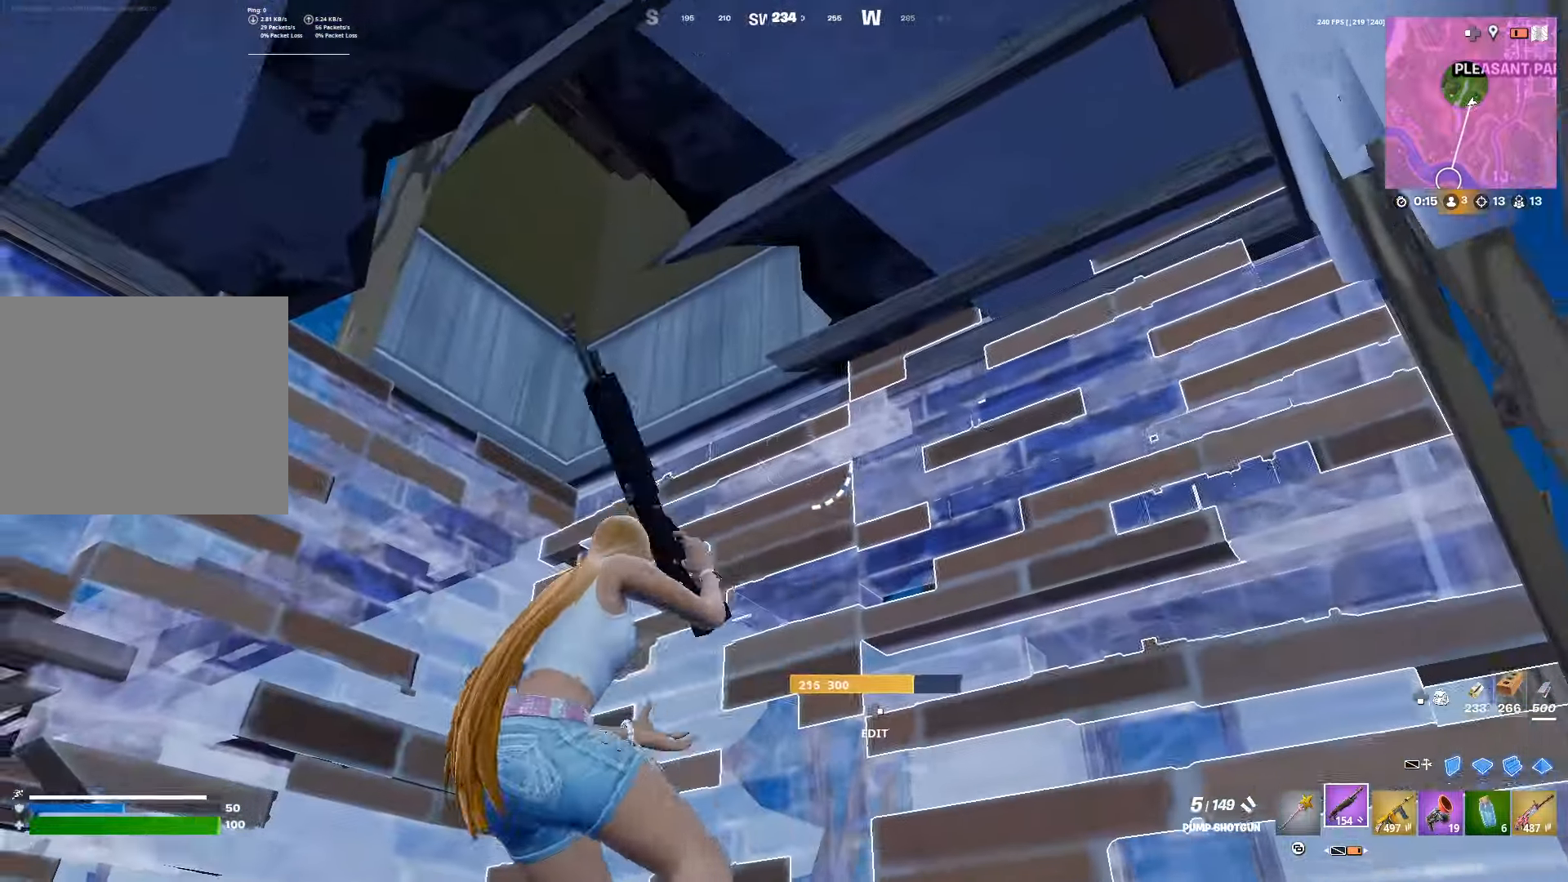
{"buttons": [], "left_stick": "up-right", "right_stick": "left", "events": [[133, "left_stick", "up"], [233, "right_stick", "left"], [367, "left_stick", "up-right"]]}
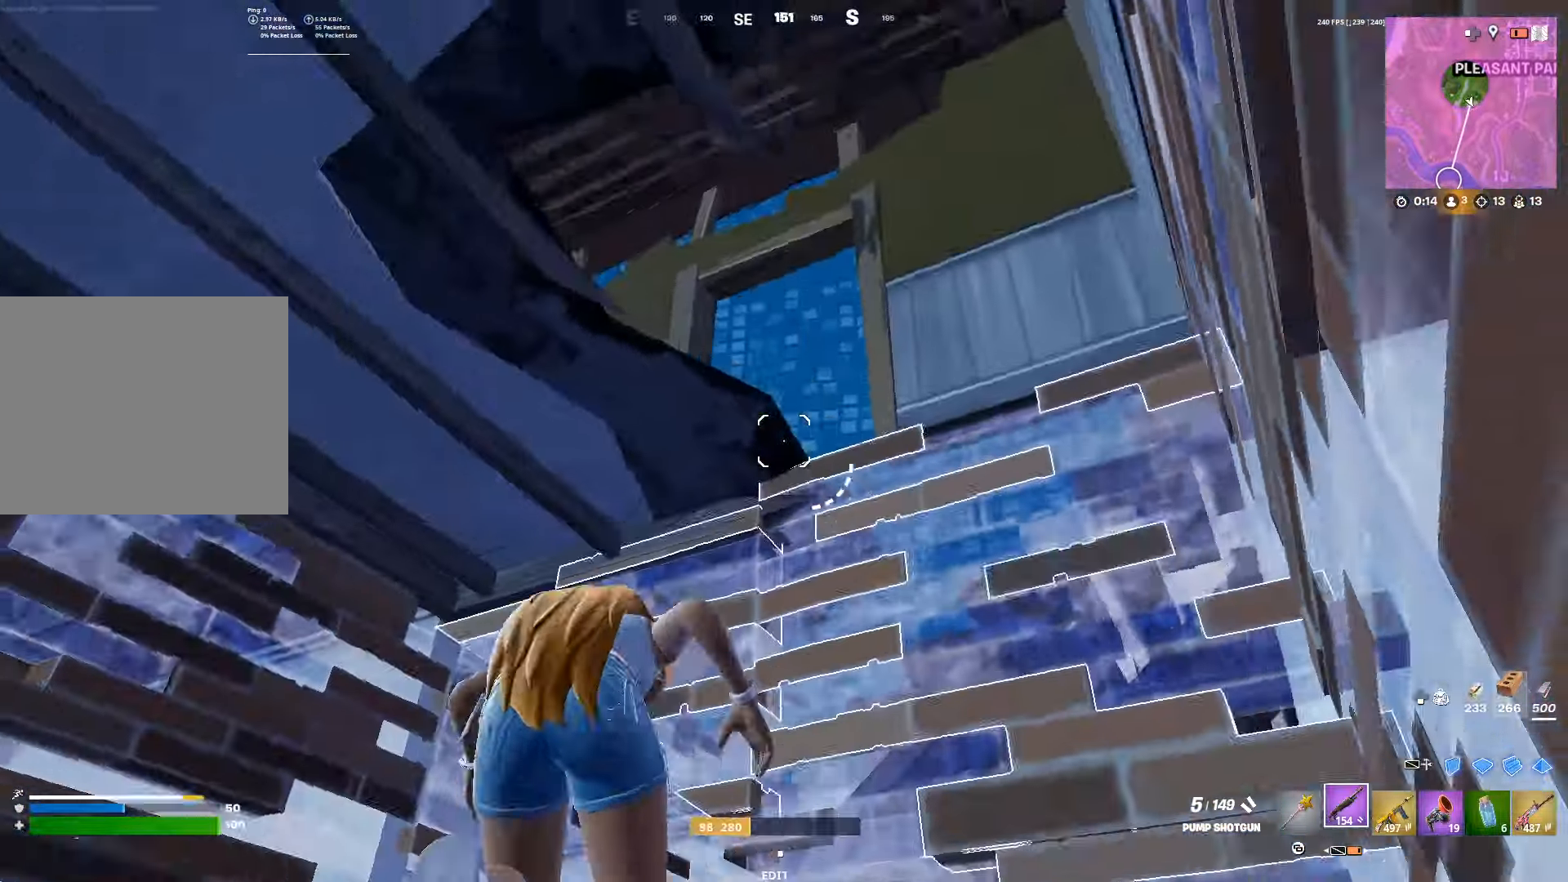
{"buttons": [], "left_stick": "up", "right_stick": "right", "events": [[17, "left_stick", "up"], [300, "right_stick", "center"], [433, "right_stick", "right"]]}